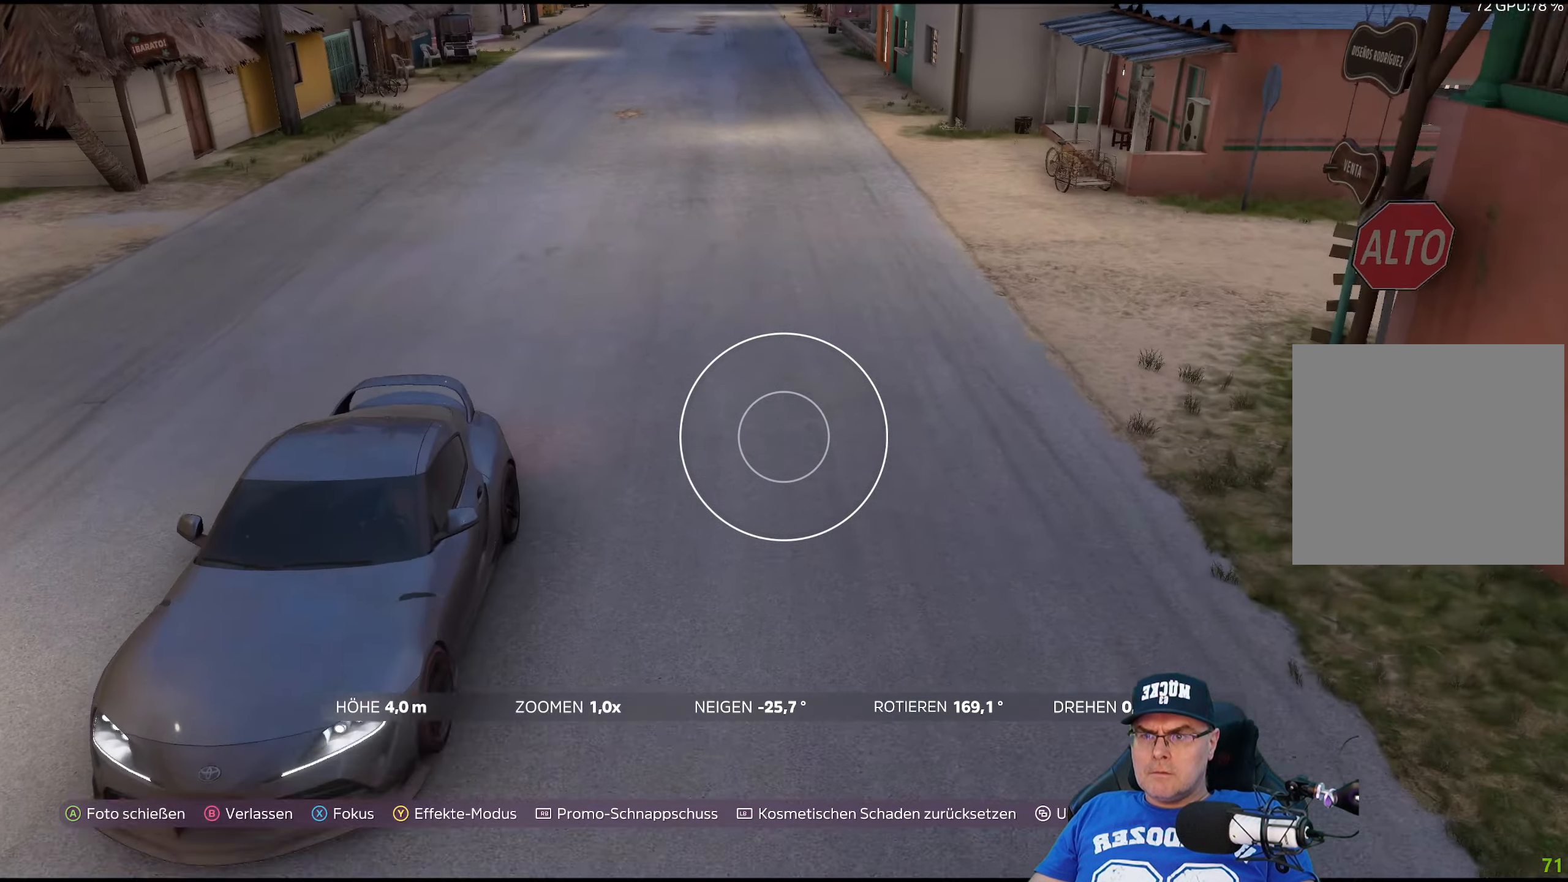
Gameplay with a controller (Xbox layout); each line is a JSON object with the inputs held at the frame after it. "events" lists button and stick changes between this image and that frame as [ms after this image, input, new state], when the widget could be followed in between.
{"buttons": [], "left_stick": "up", "right_stick": "center", "events": []}
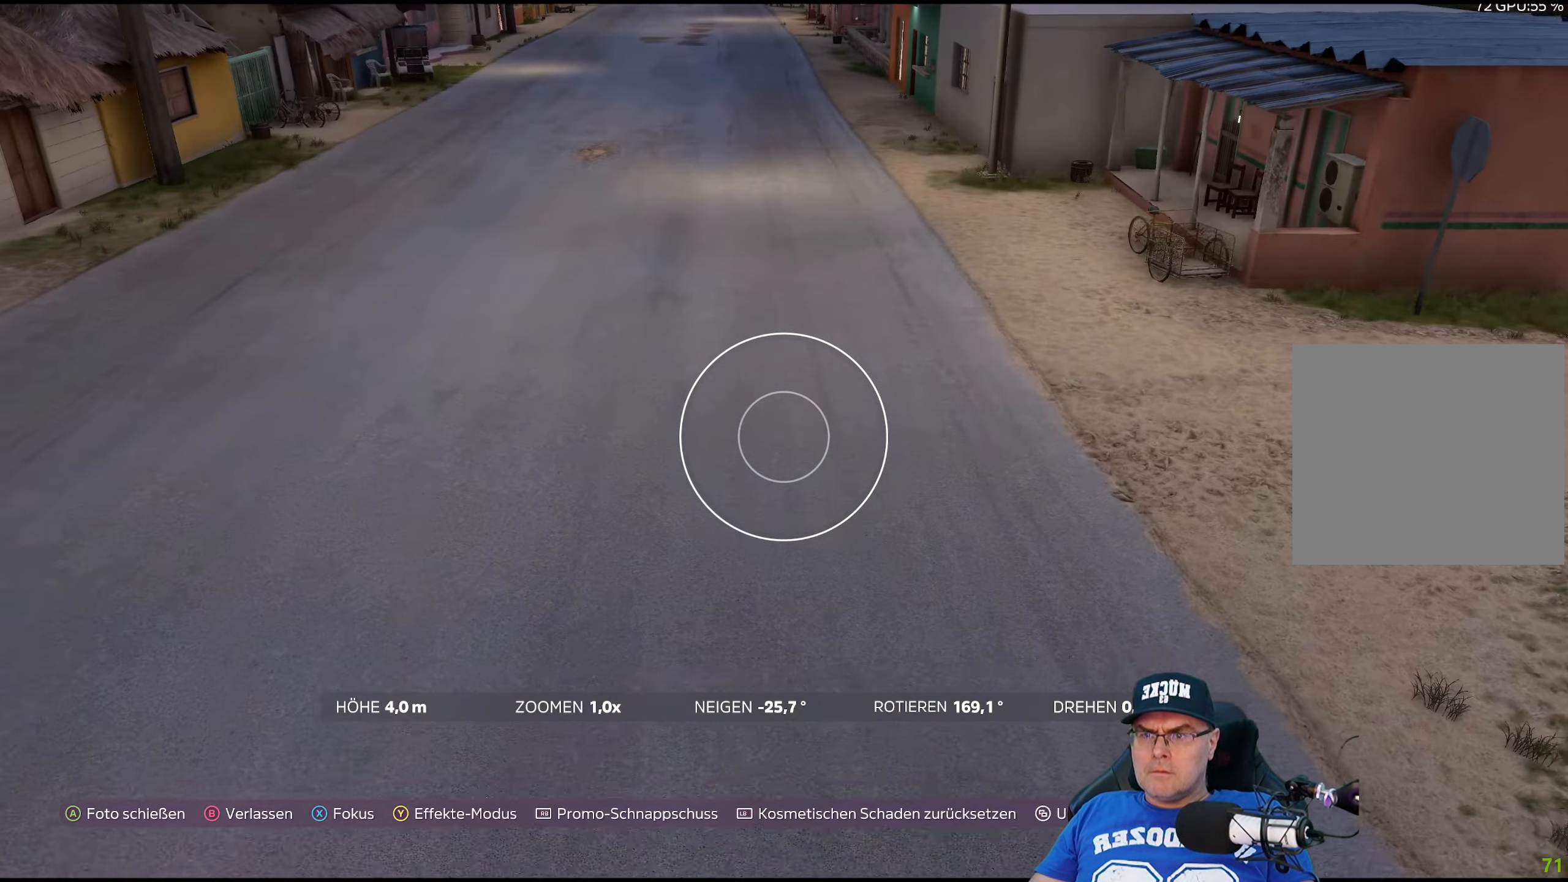
{"buttons": [], "left_stick": "up", "right_stick": "center", "events": []}
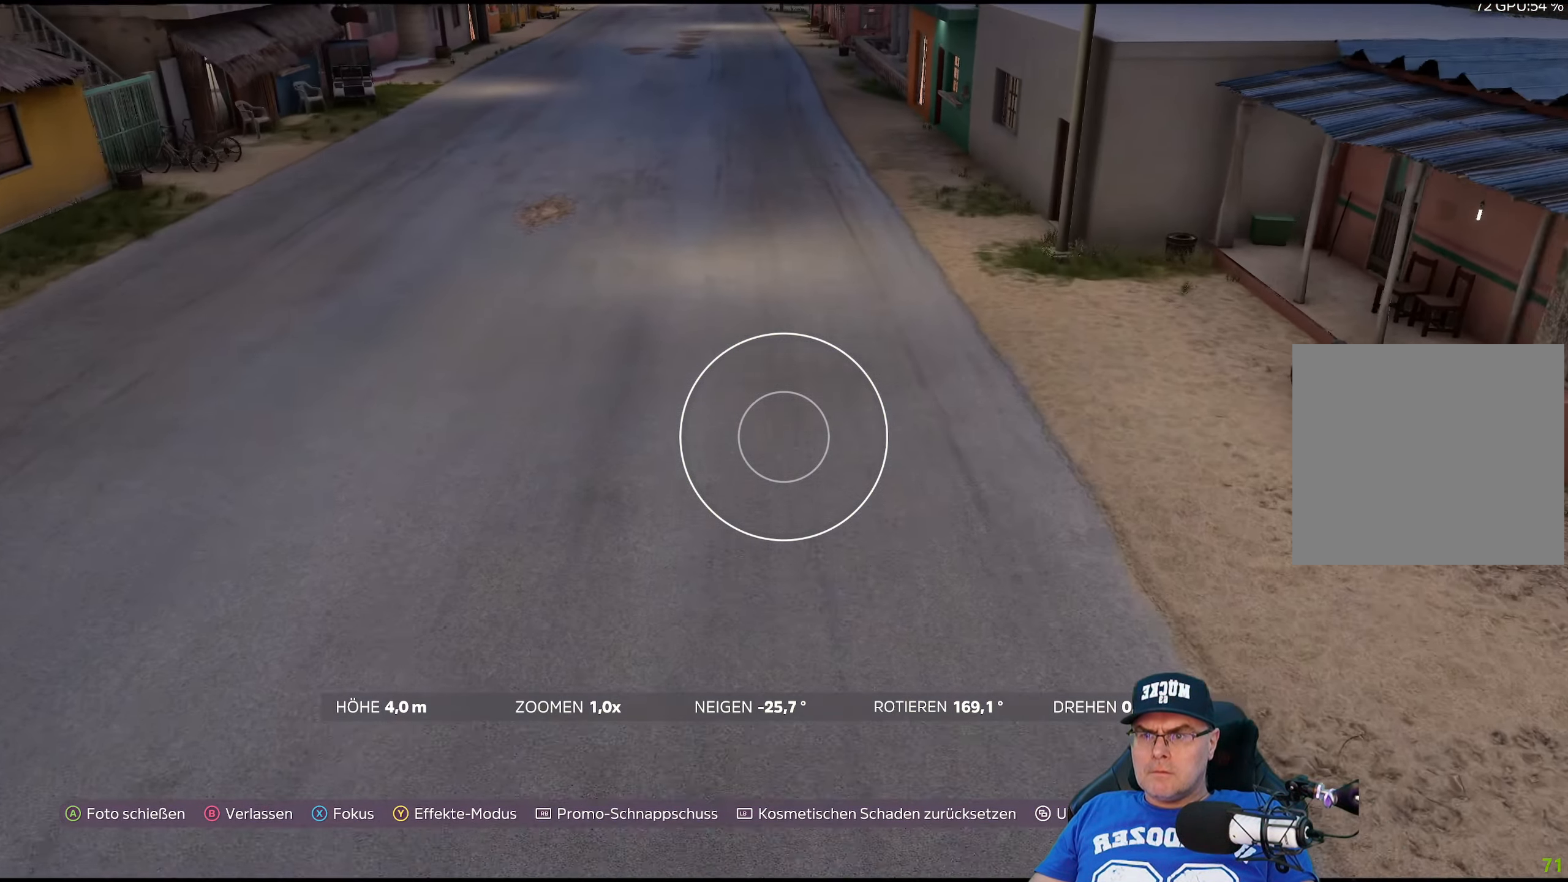
{"buttons": [], "left_stick": "up", "right_stick": "center", "events": []}
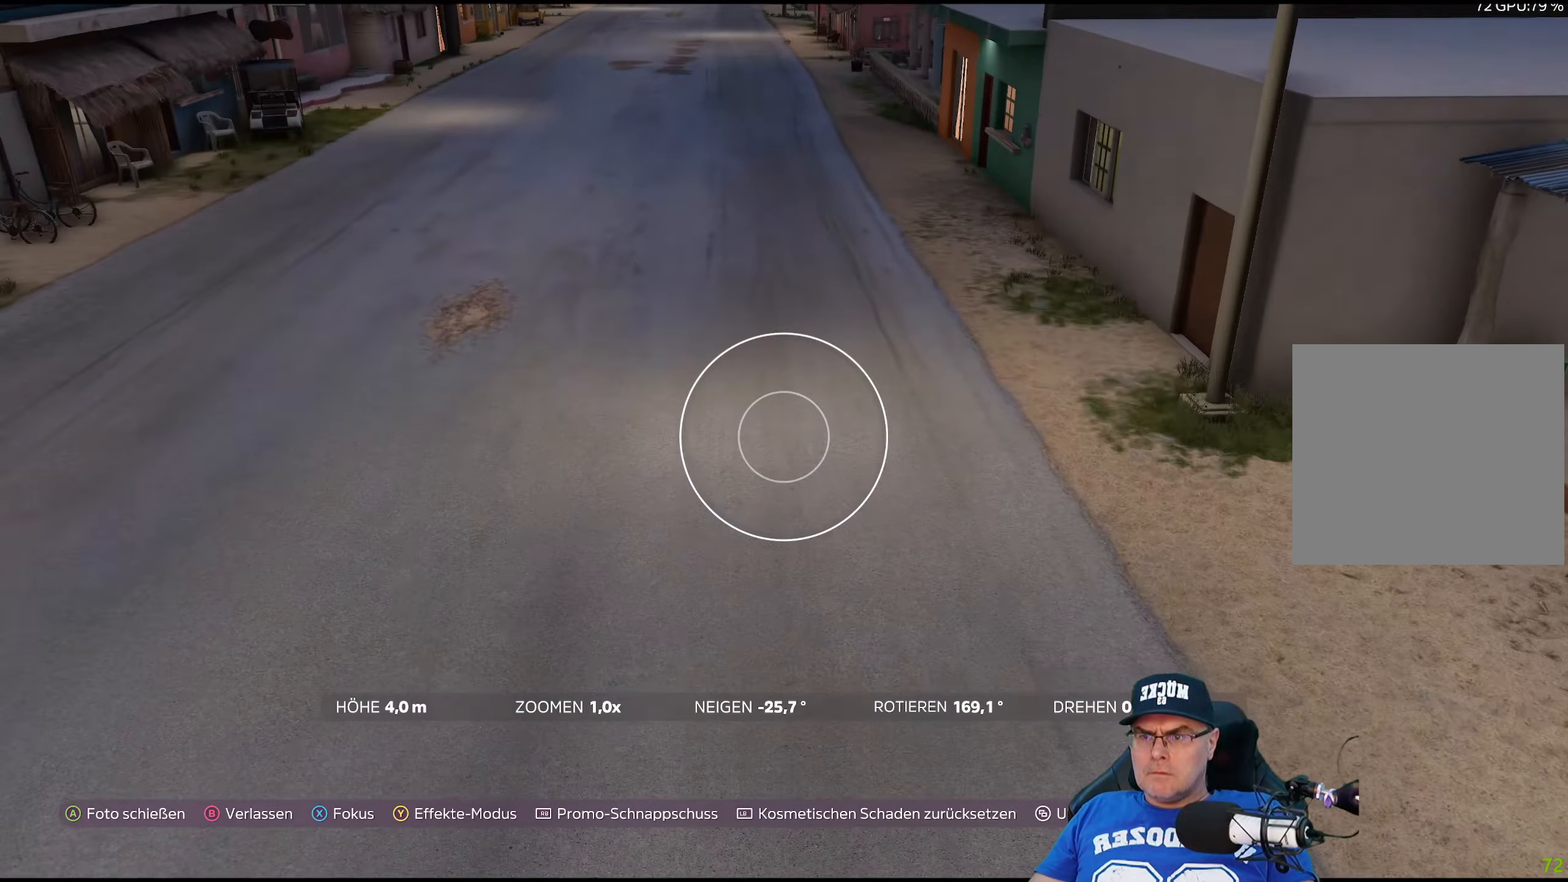
{"buttons": [], "left_stick": "up", "right_stick": "center", "events": []}
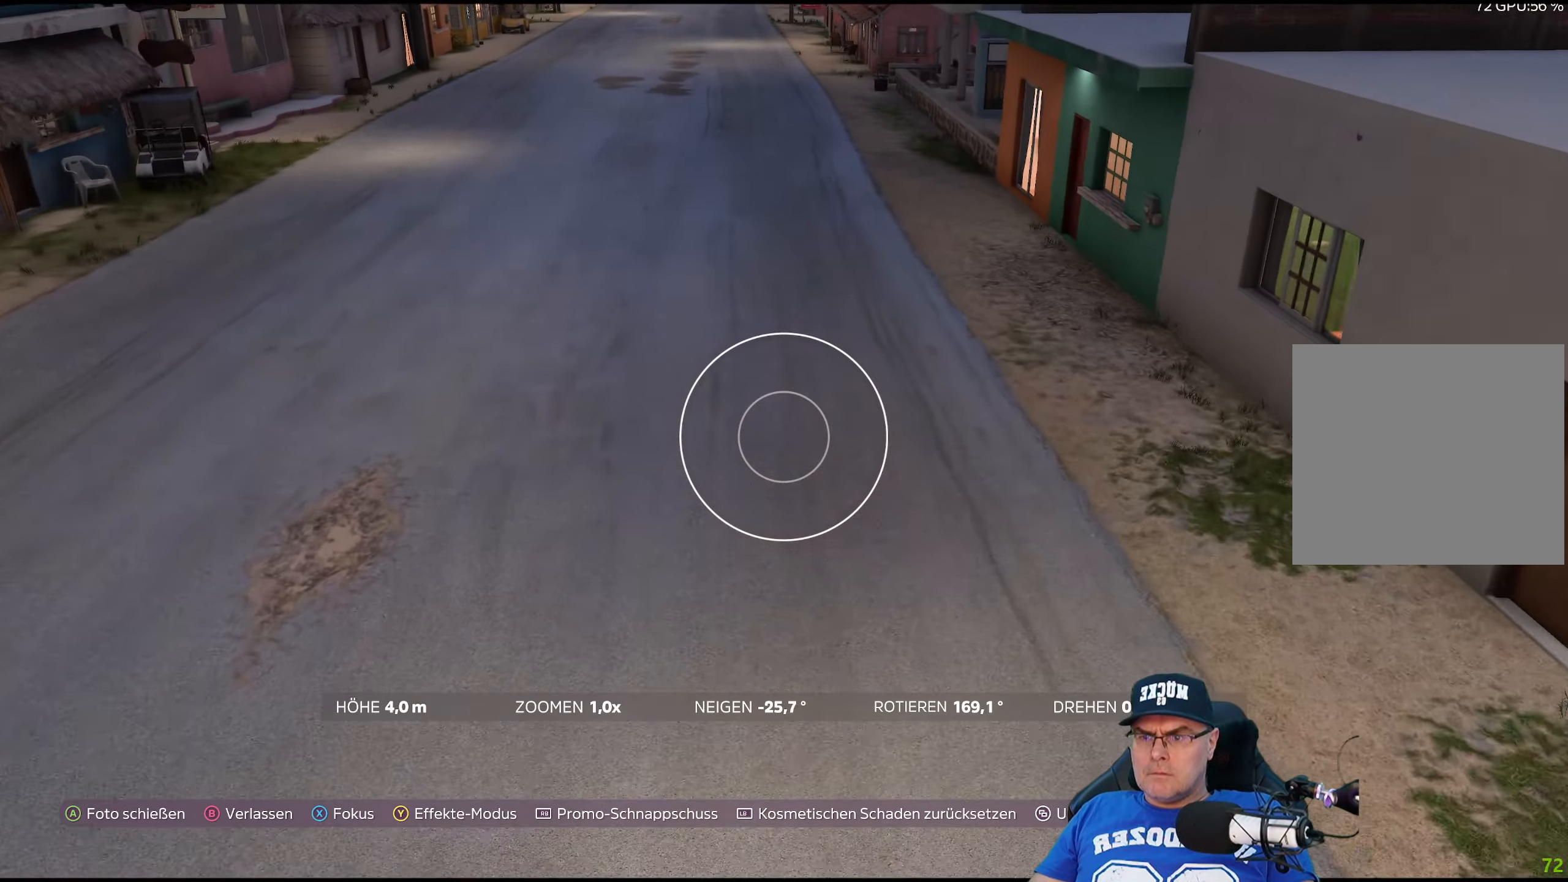
{"buttons": [], "left_stick": "up", "right_stick": "center", "events": []}
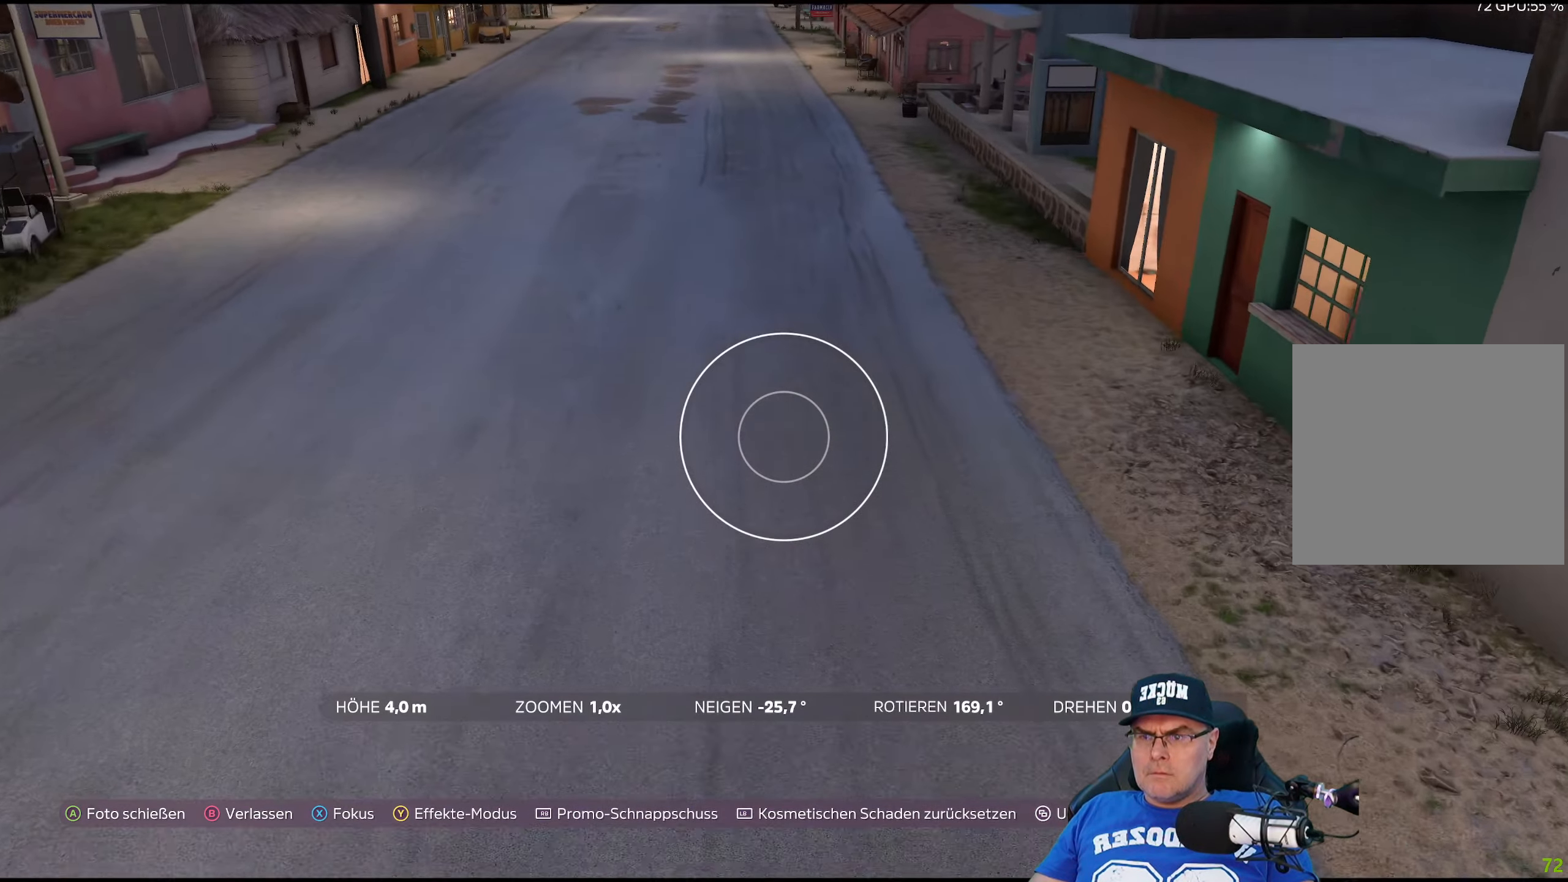
{"buttons": [], "left_stick": "up", "right_stick": "center", "events": []}
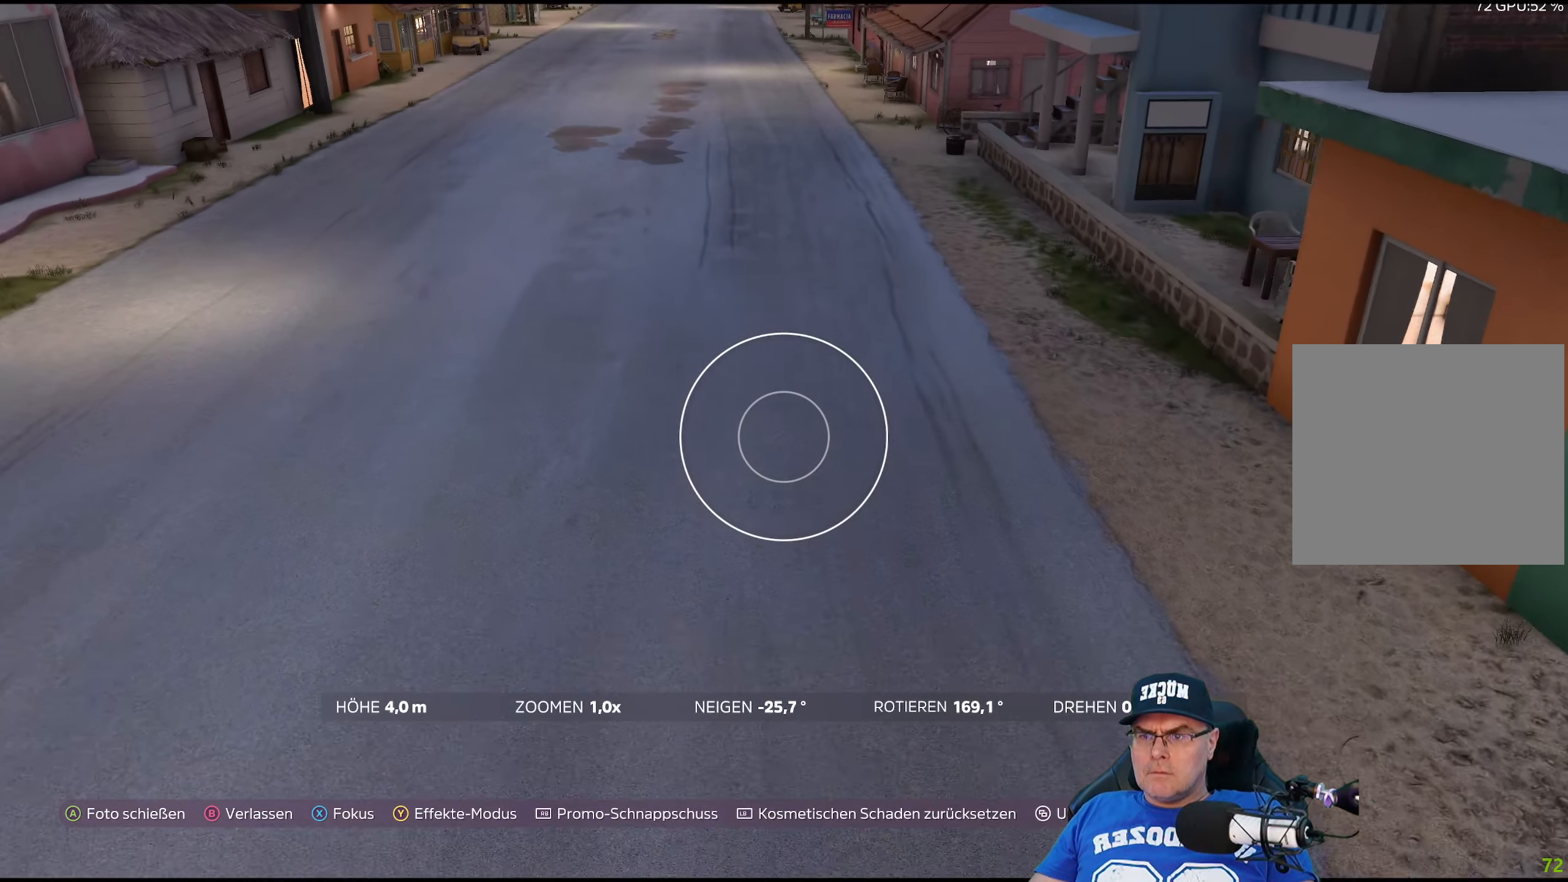
{"buttons": [], "left_stick": "center", "right_stick": "center", "events": [[217, "left_stick", "center"]]}
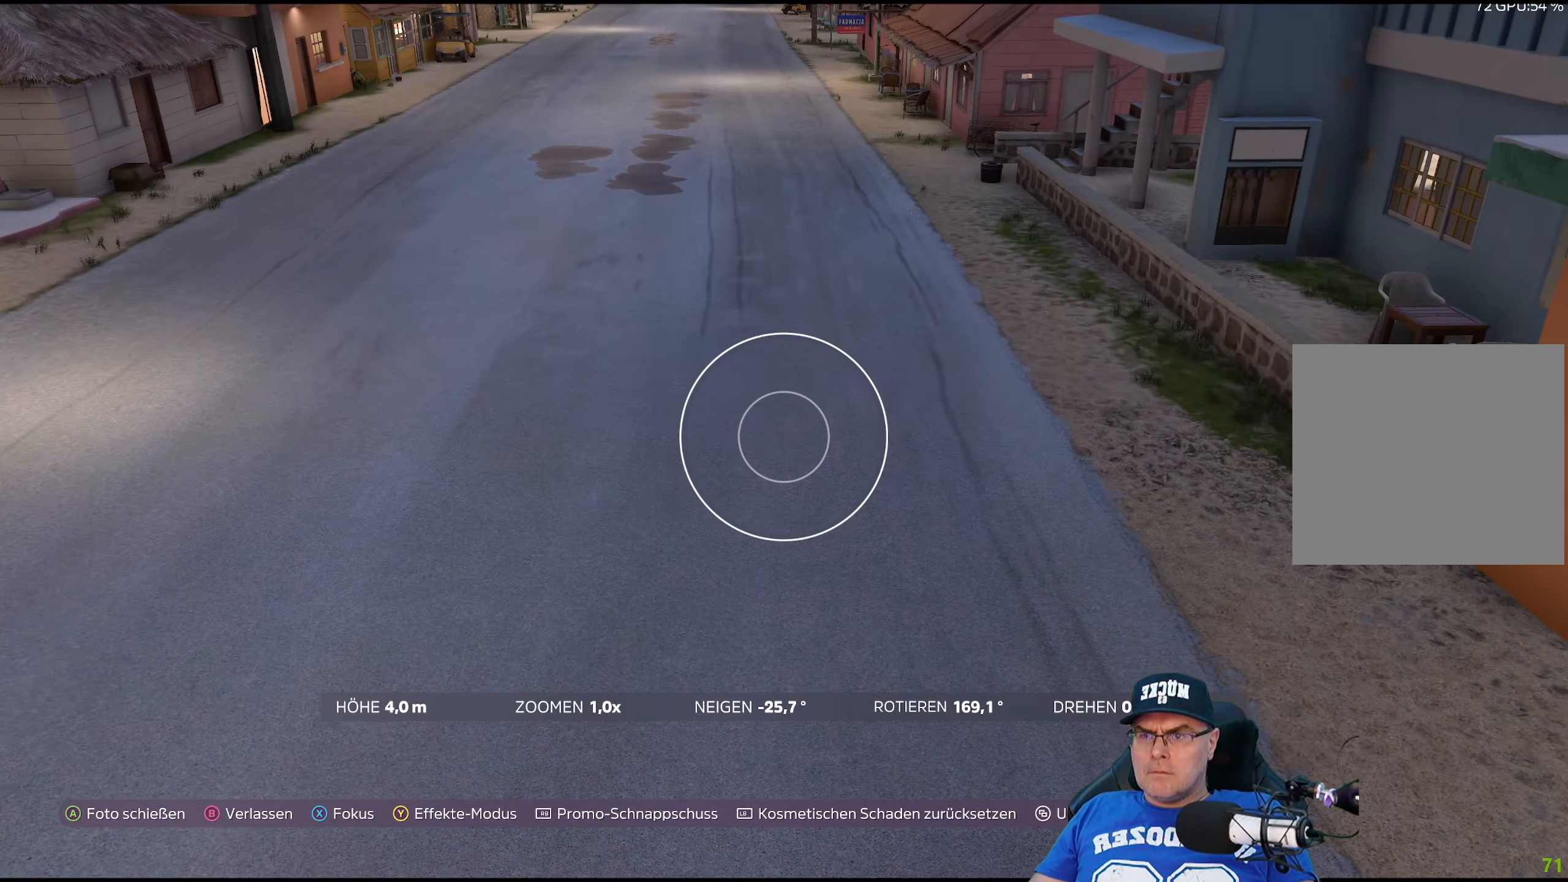
{"buttons": [], "left_stick": "center", "right_stick": "right", "events": [[83, "right_stick", "right"]]}
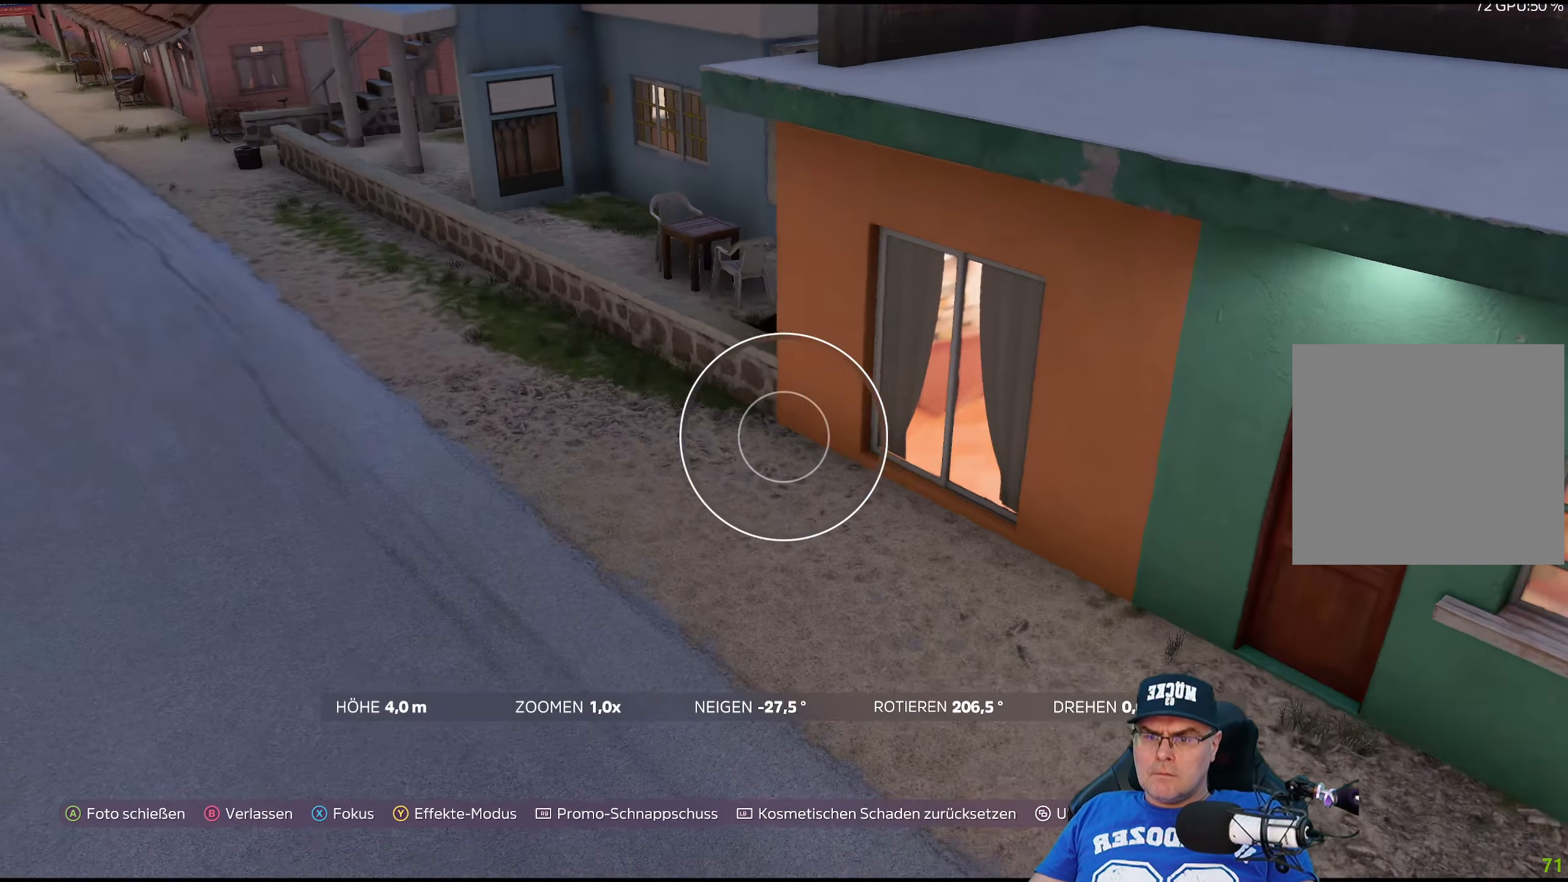
{"buttons": [], "left_stick": "center", "right_stick": "right", "events": []}
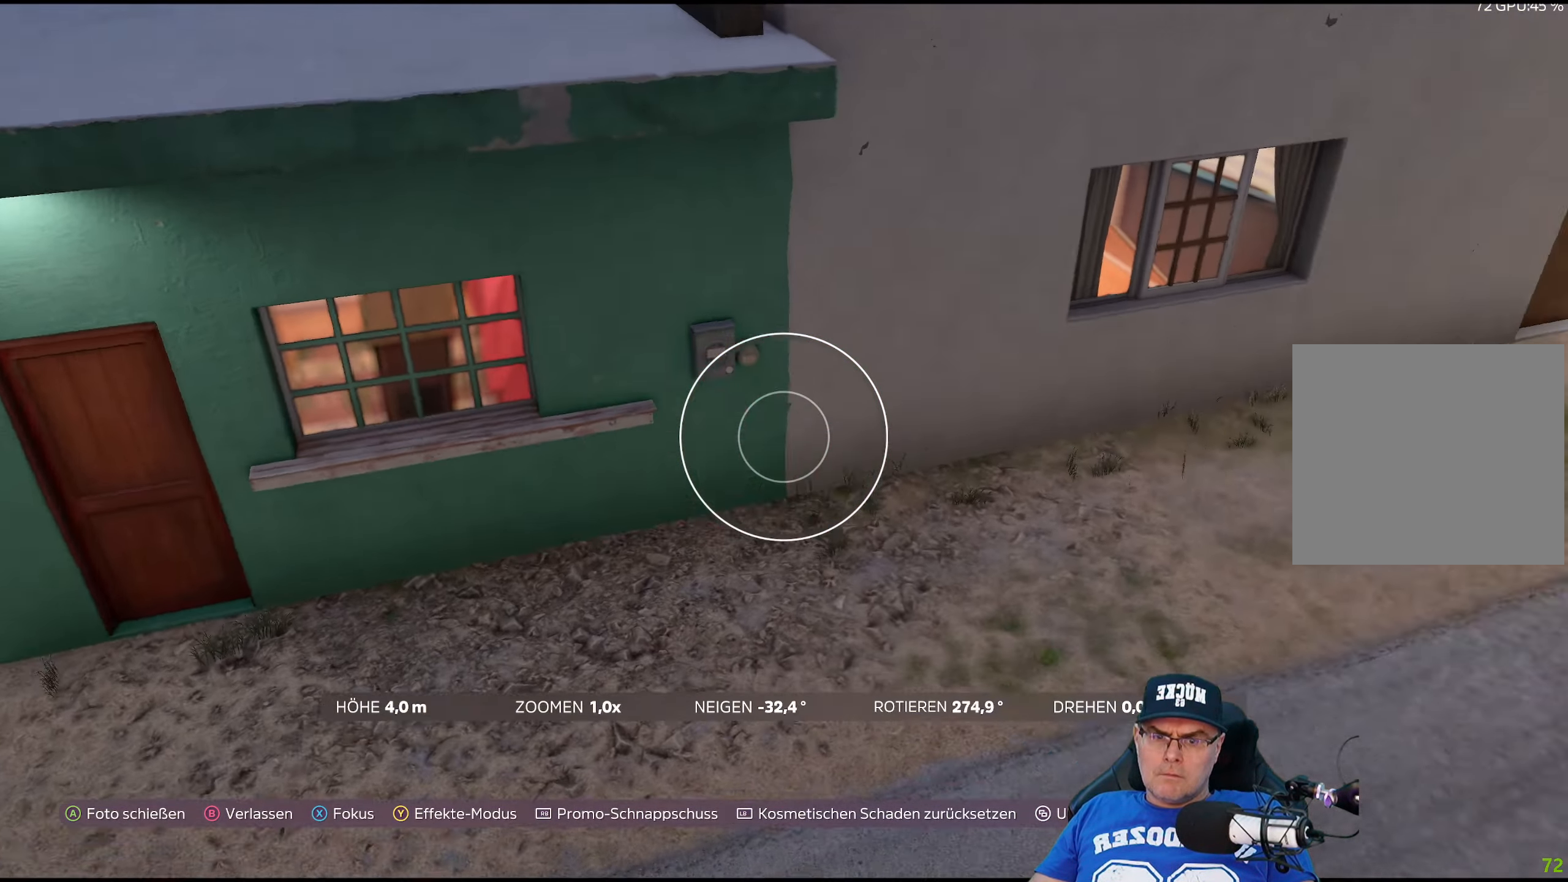
{"buttons": [], "left_stick": "center", "right_stick": "center", "events": [[367, "right_stick", "center"]]}
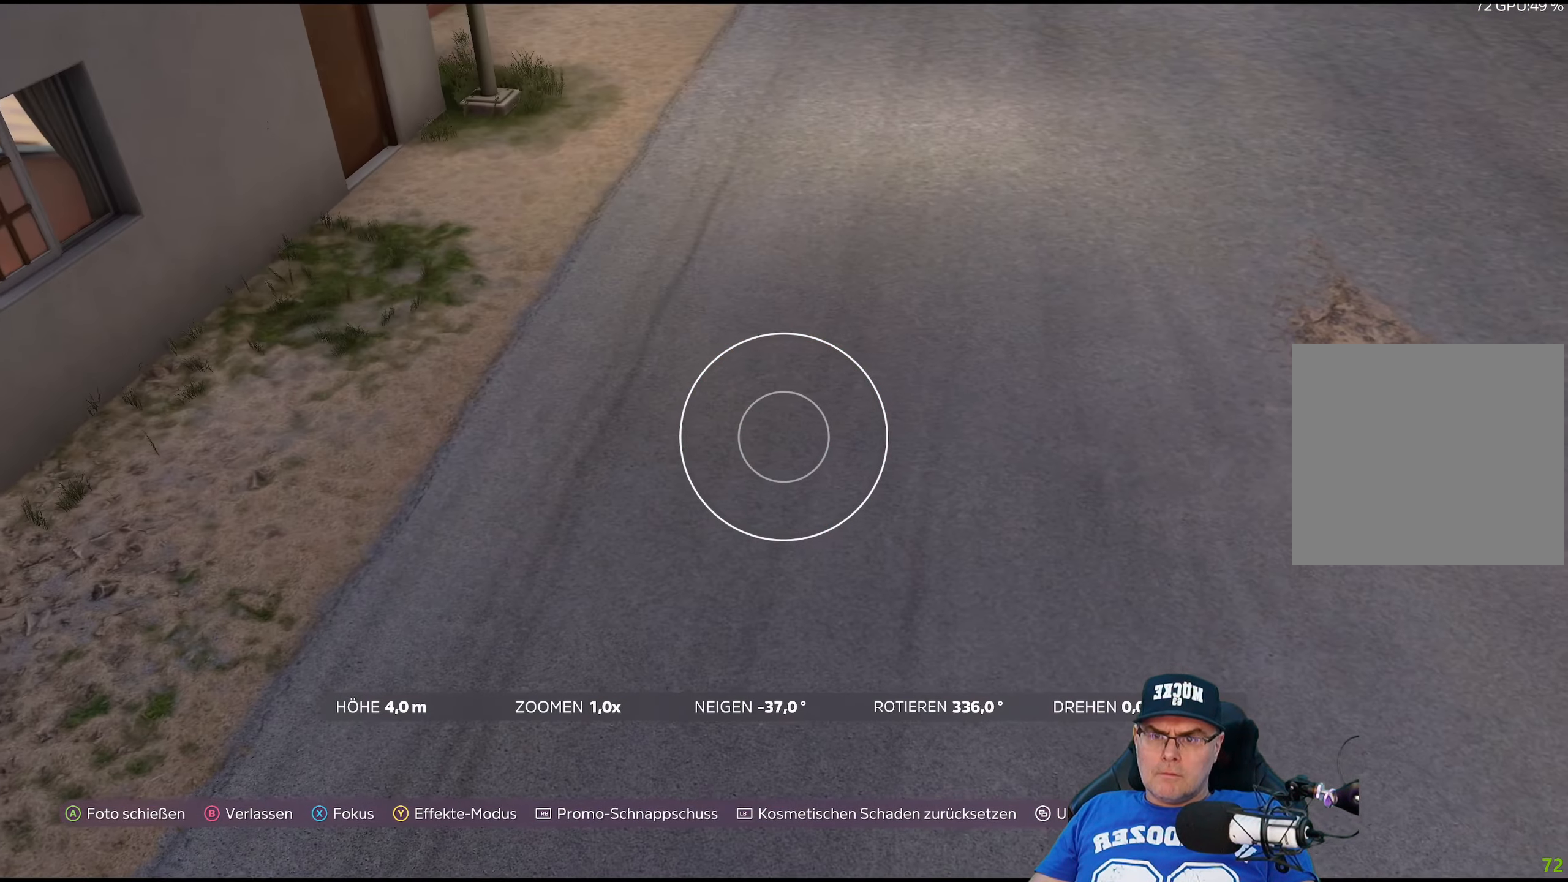
{"buttons": [], "left_stick": "up", "right_stick": "up-right", "events": [[17, "left_stick", "up"], [250, "right_stick", "up"], [417, "right_stick", "up-right"]]}
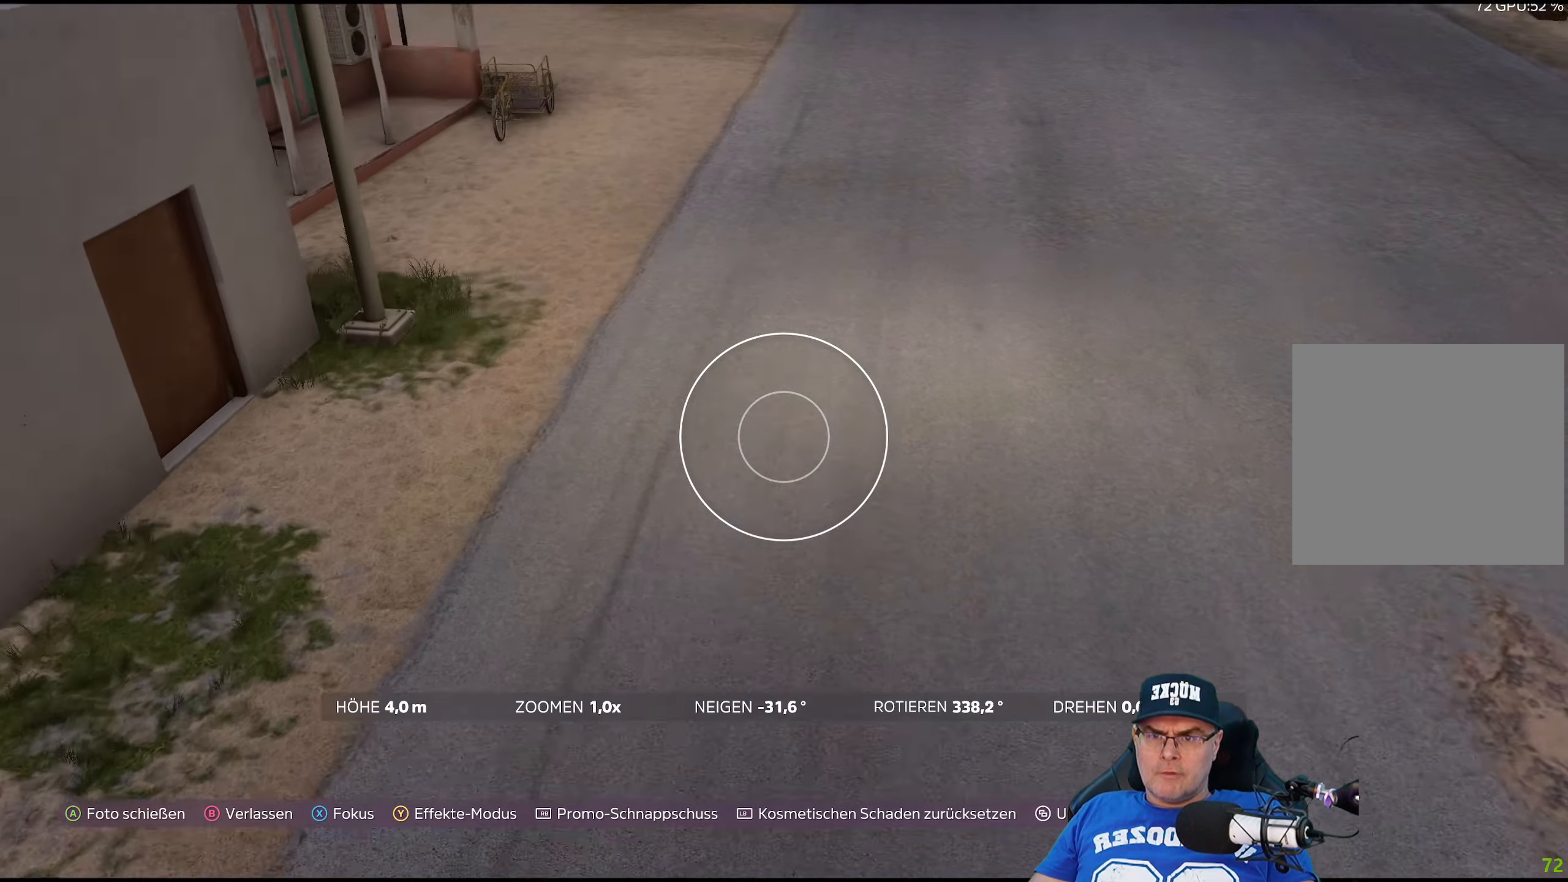
{"buttons": [], "left_stick": "up", "right_stick": "up-right", "events": [[67, "right_stick", "center"], [283, "right_stick", "up-right"]]}
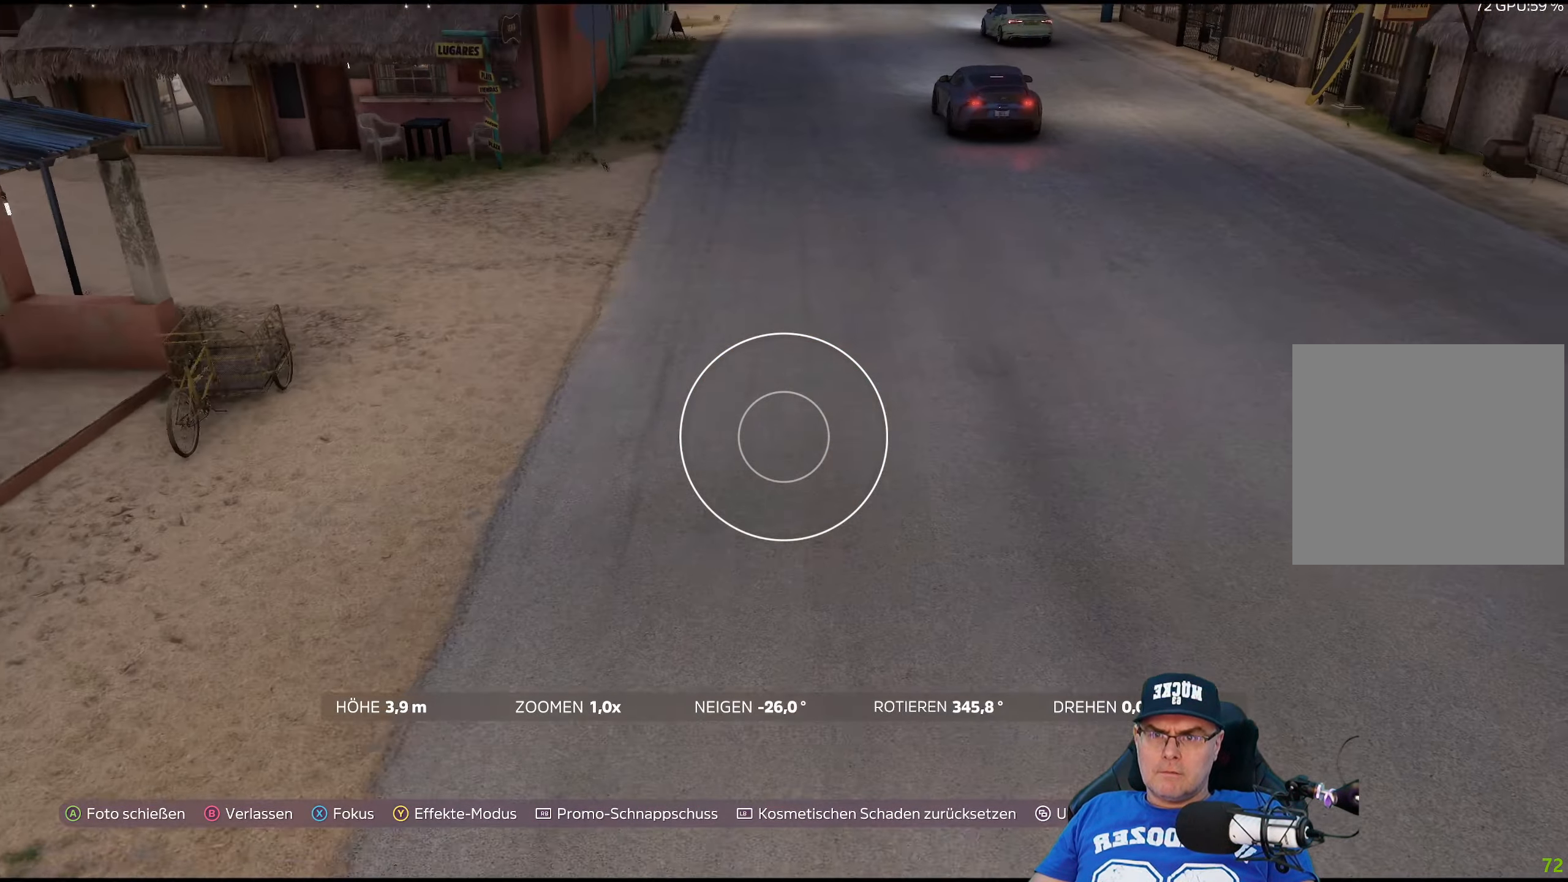
{"buttons": [], "left_stick": "up", "right_stick": "center", "events": [[17, "right_stick", "center"]]}
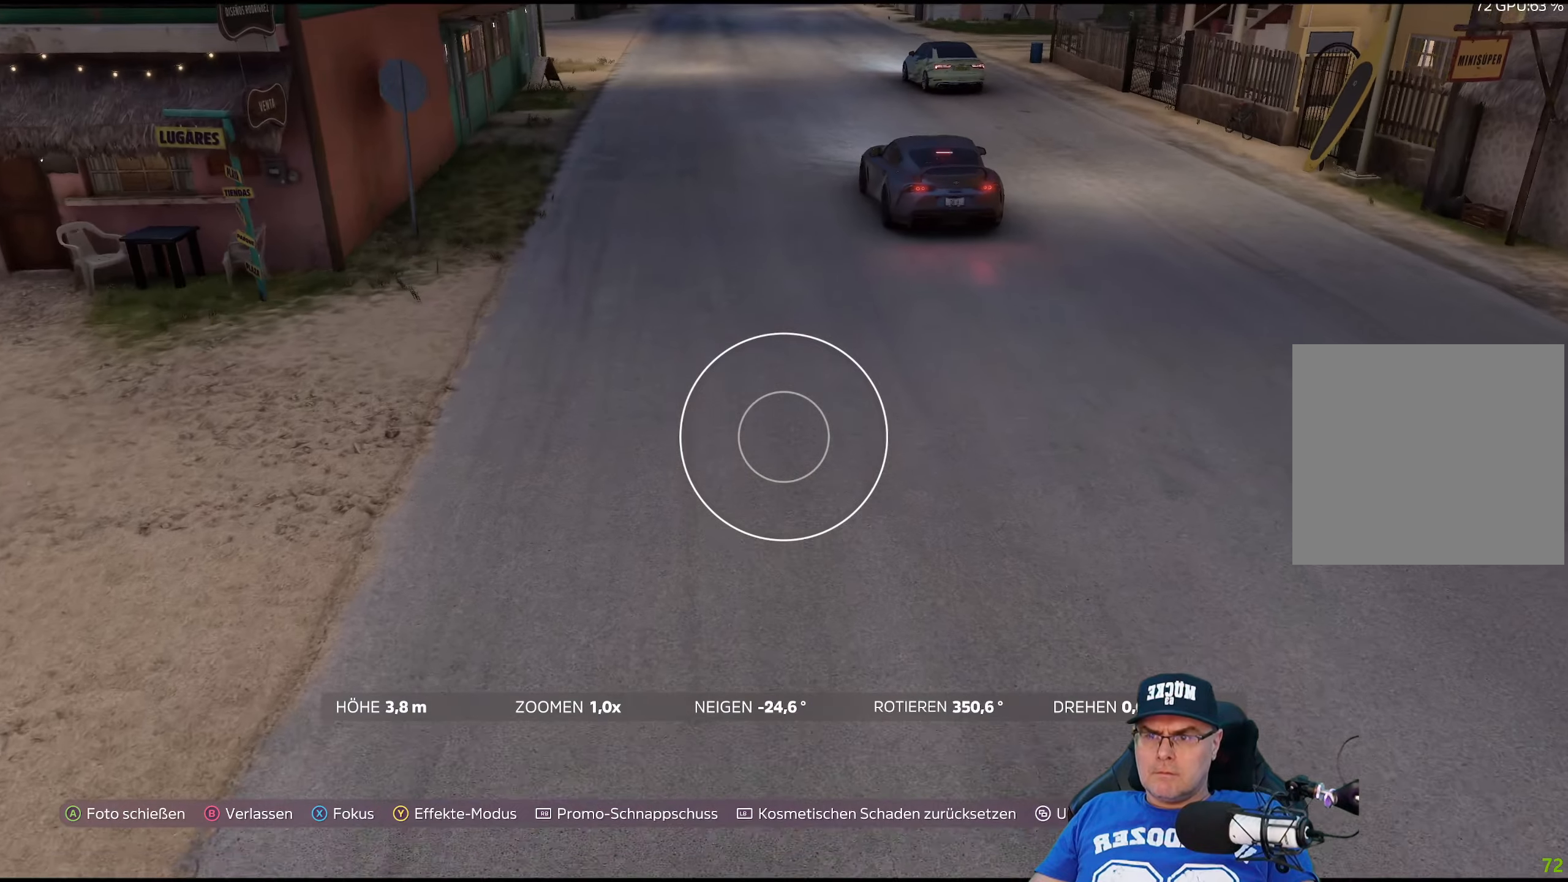
{"buttons": [], "left_stick": "up", "right_stick": "center", "events": []}
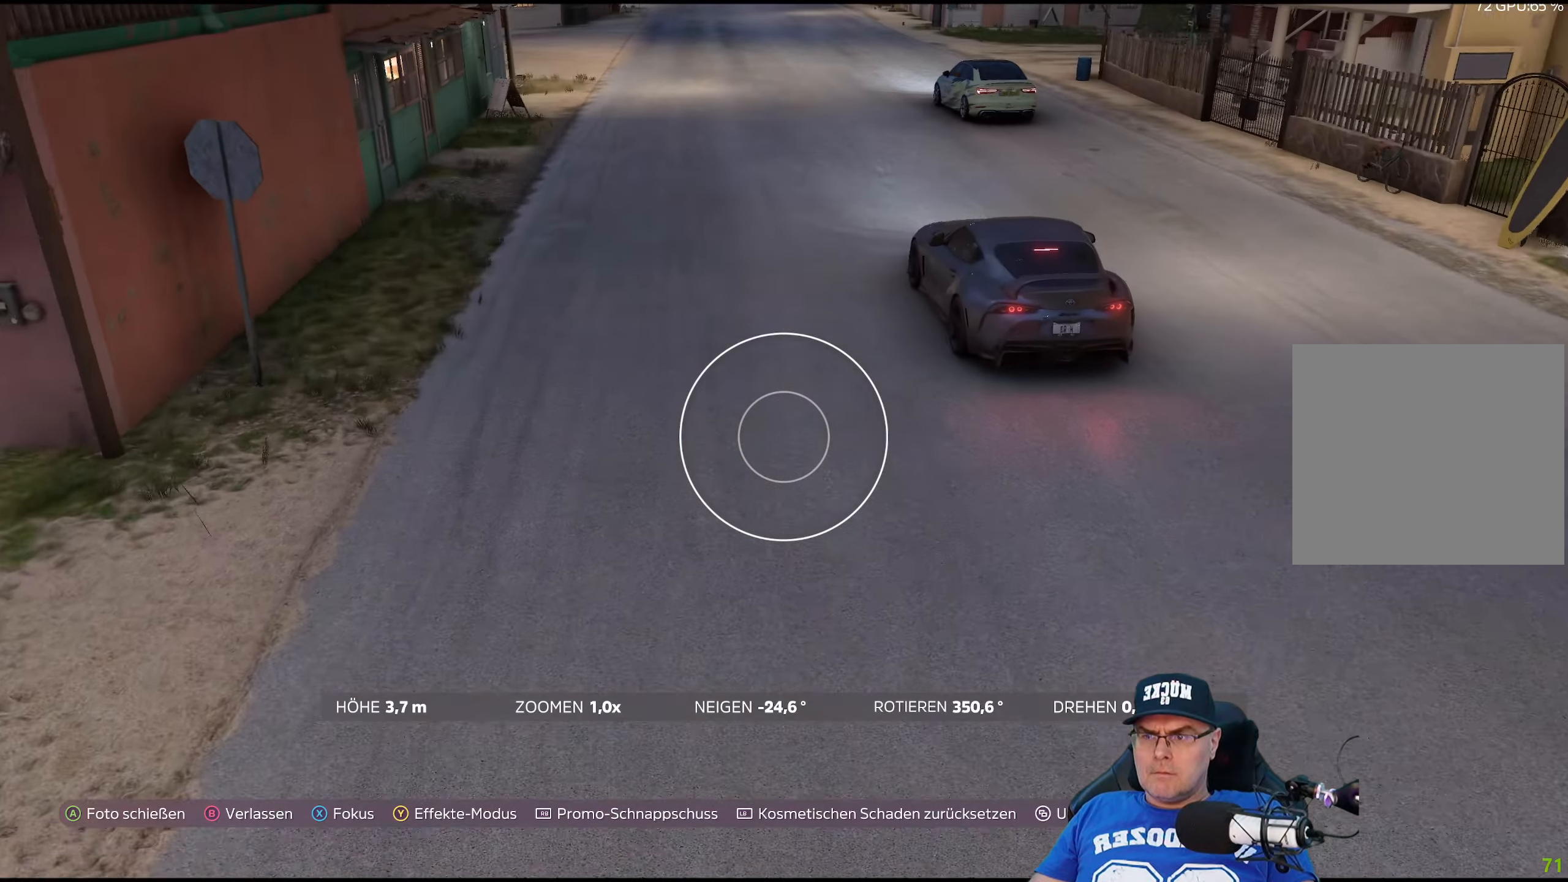
{"buttons": [], "left_stick": "center", "right_stick": "center", "events": [[384, "left_stick", "center"]]}
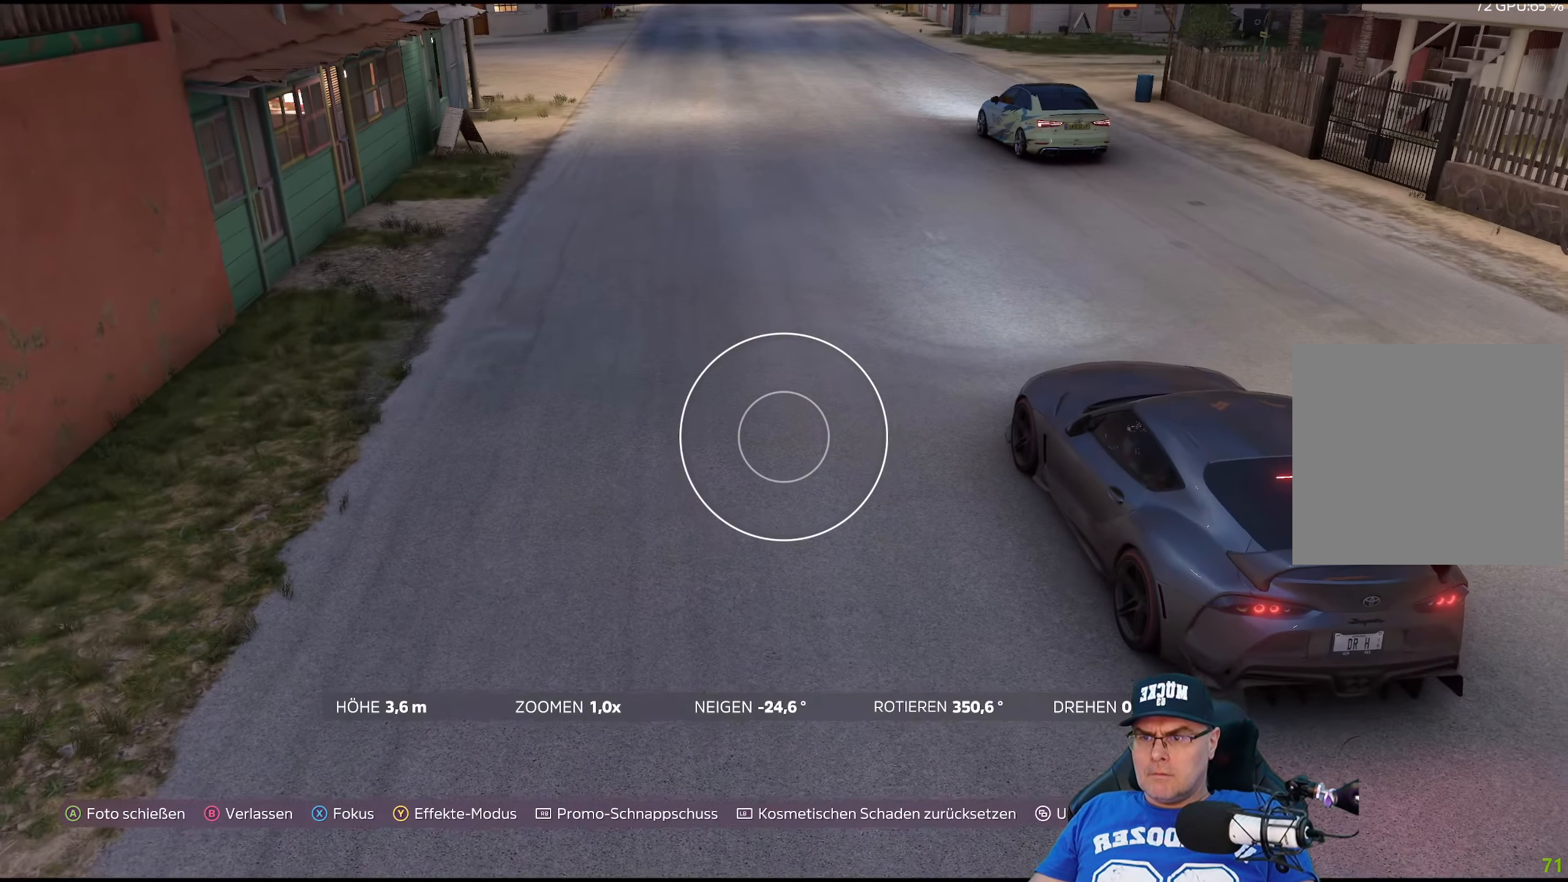
{"buttons": [], "left_stick": "up", "right_stick": "center", "events": [[284, "left_stick", "up"]]}
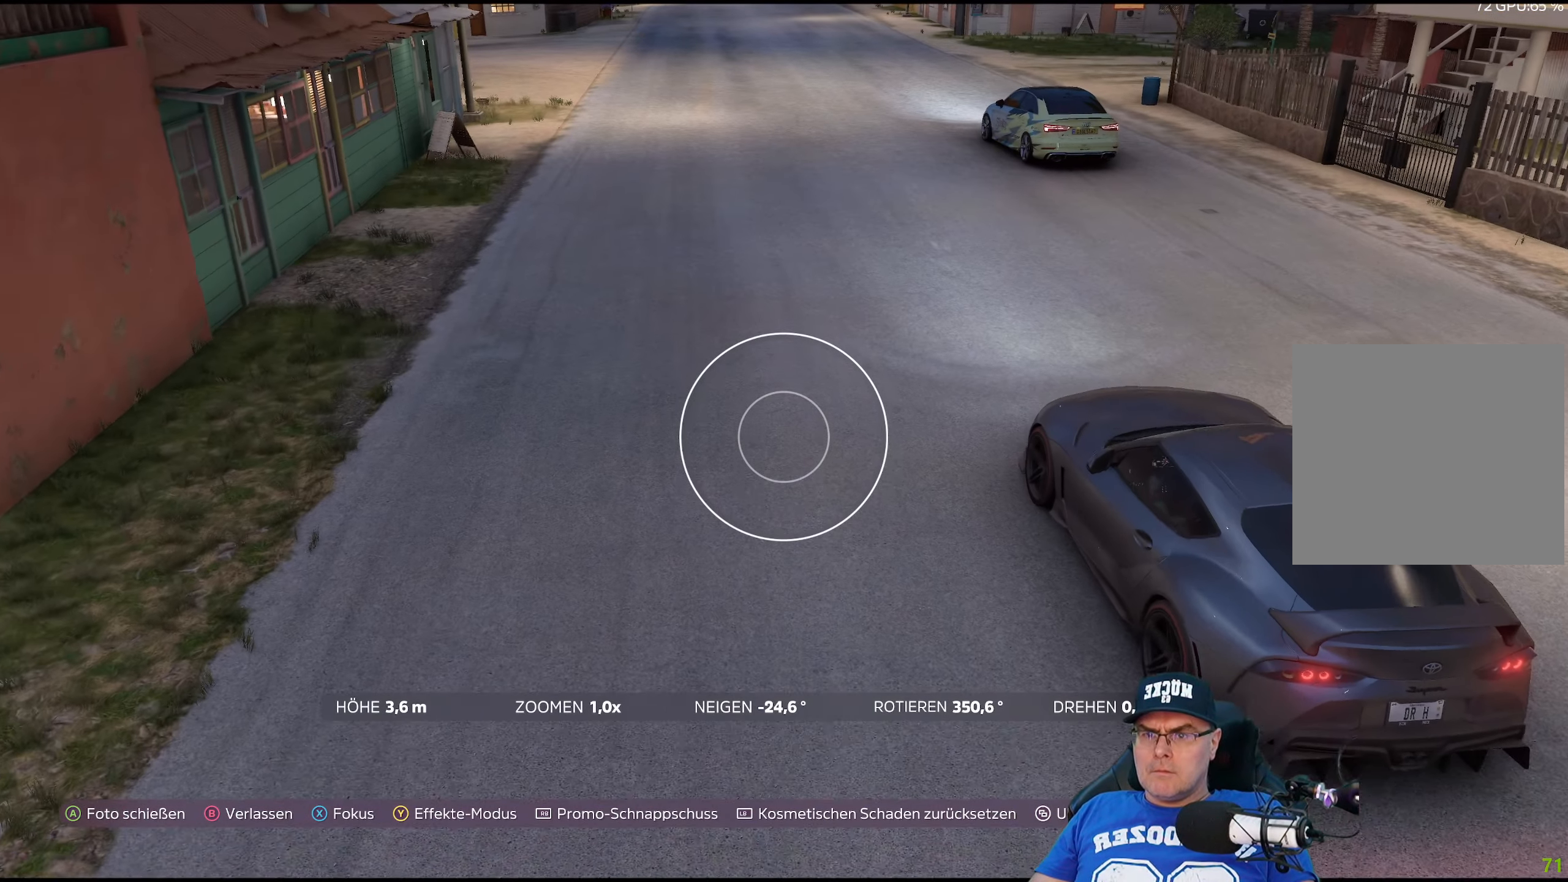
{"buttons": [], "left_stick": "up", "right_stick": "center", "events": []}
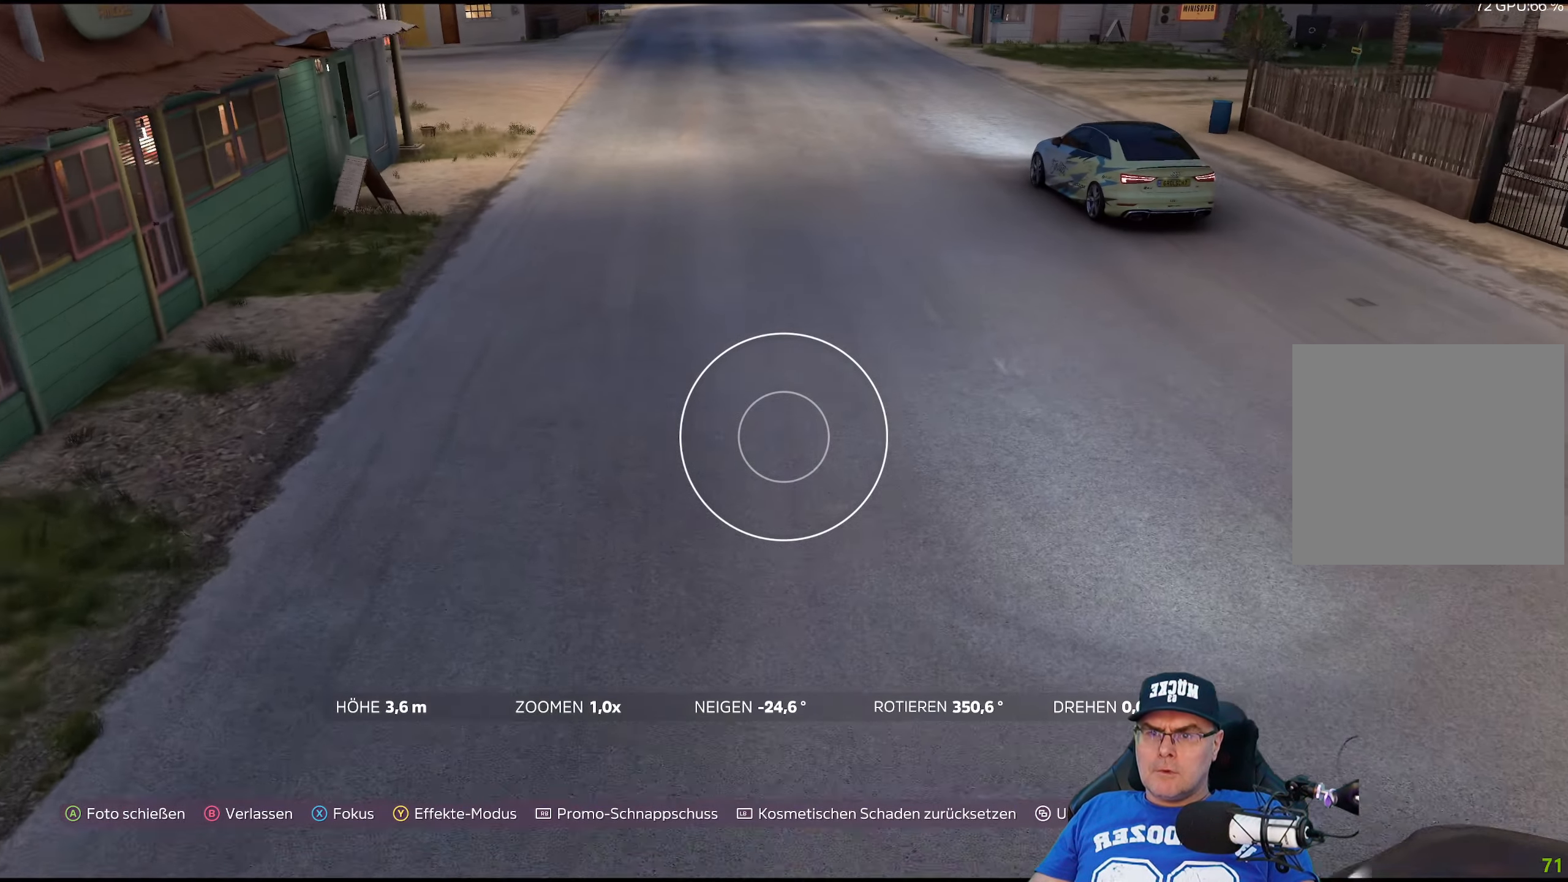
{"buttons": [], "left_stick": "center", "right_stick": "center", "events": [[117, "left_stick", "center"]]}
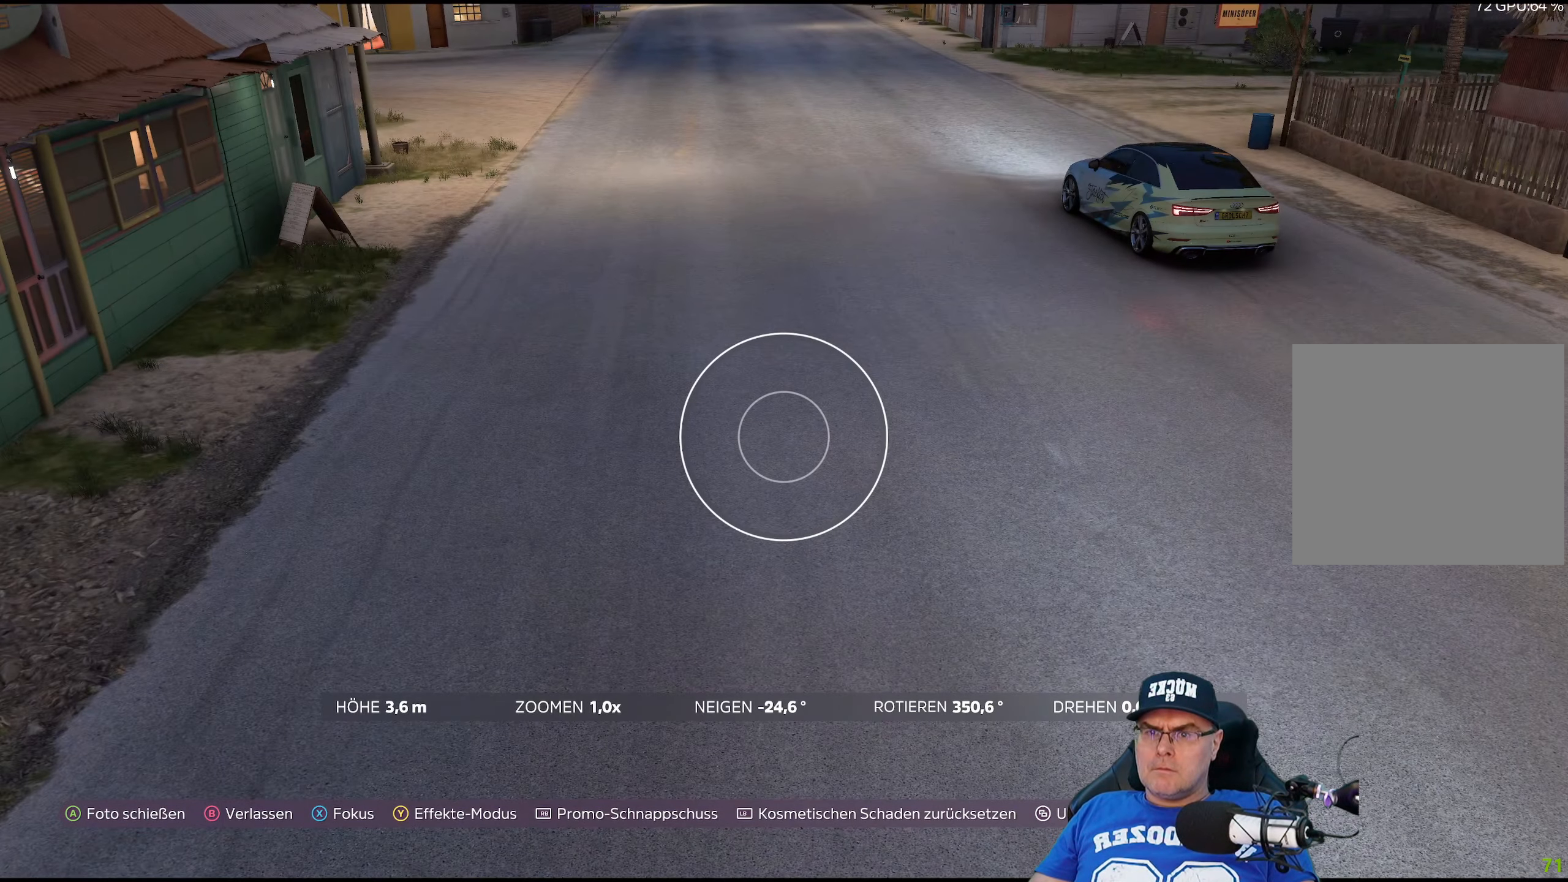
{"buttons": [], "left_stick": "center", "right_stick": "center", "events": [[17, "B", "down"], [117, "B", "up"]]}
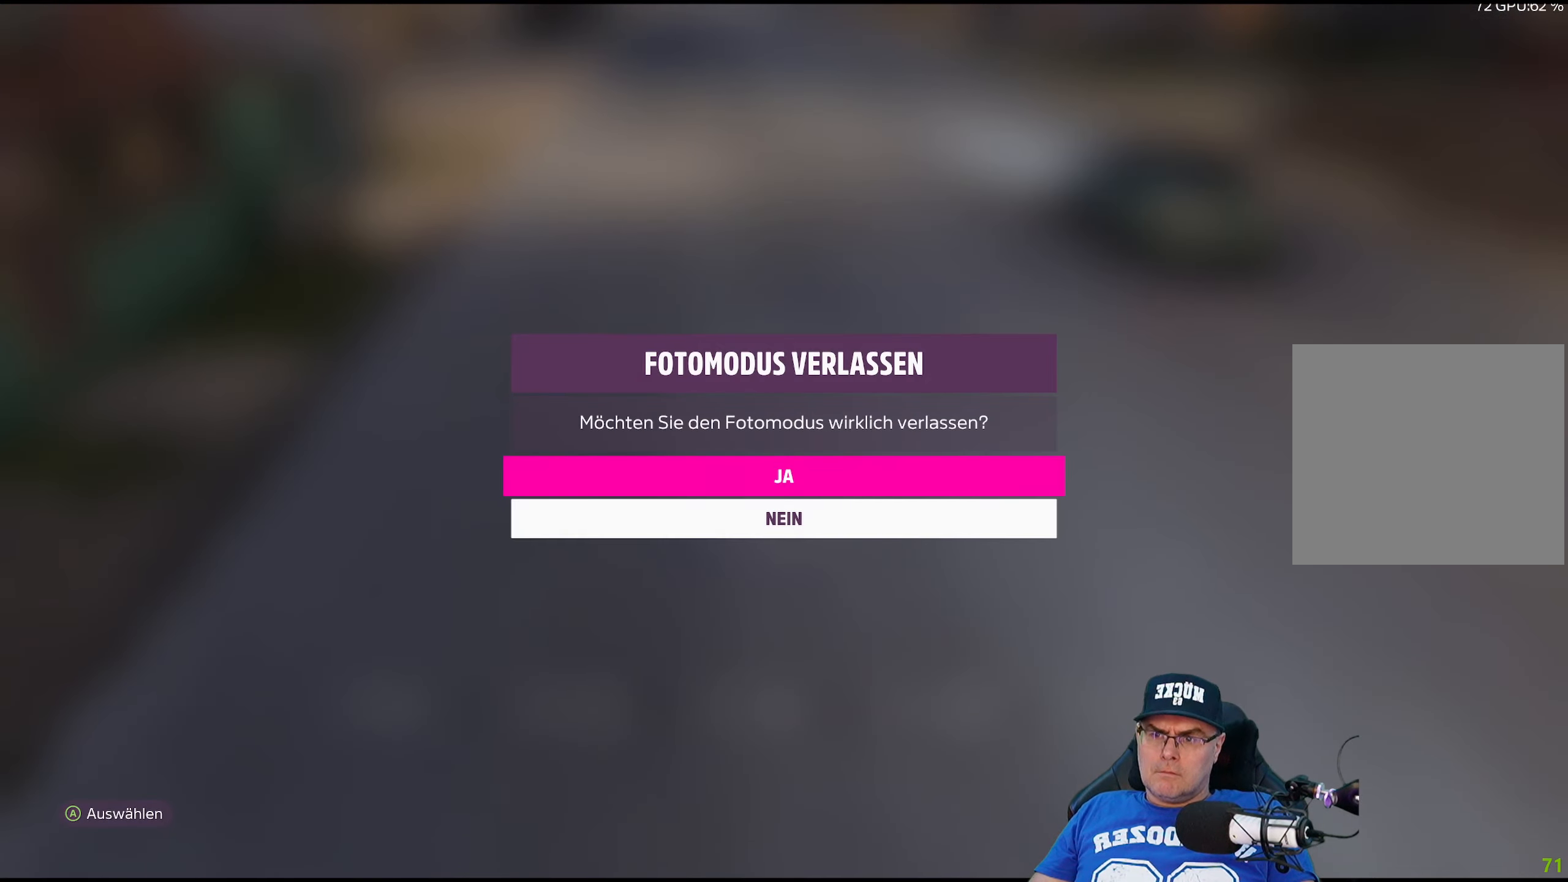
{"buttons": [], "left_stick": "center", "right_stick": "center", "events": [[17, "B", "down"], [100, "B", "up"], [417, "A", "down"], [450, "A", "up"]]}
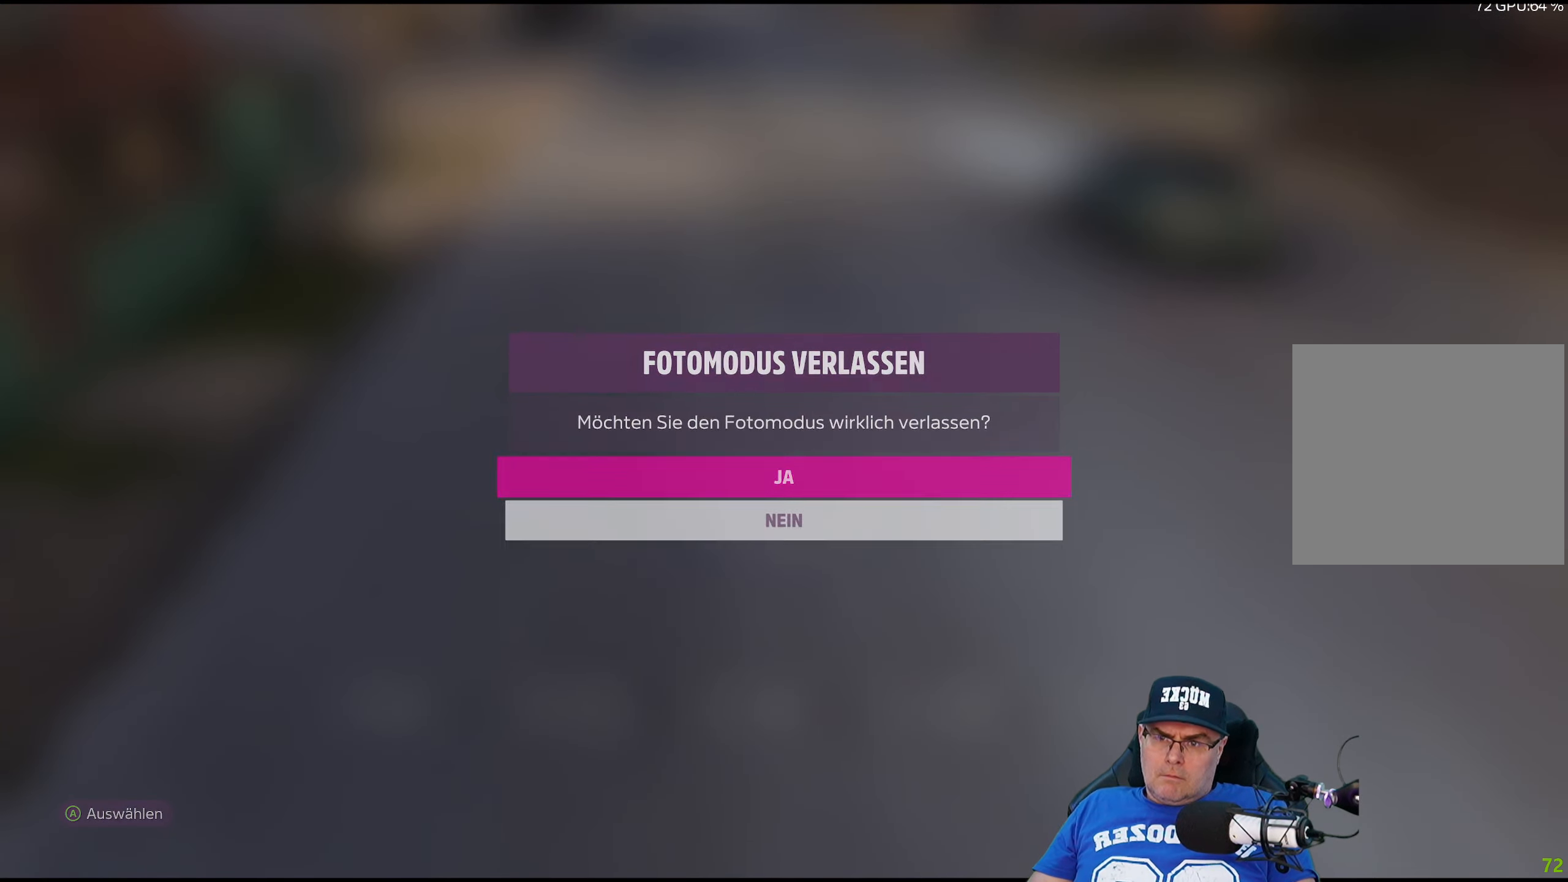
{"buttons": [], "left_stick": "center", "right_stick": "center", "events": []}
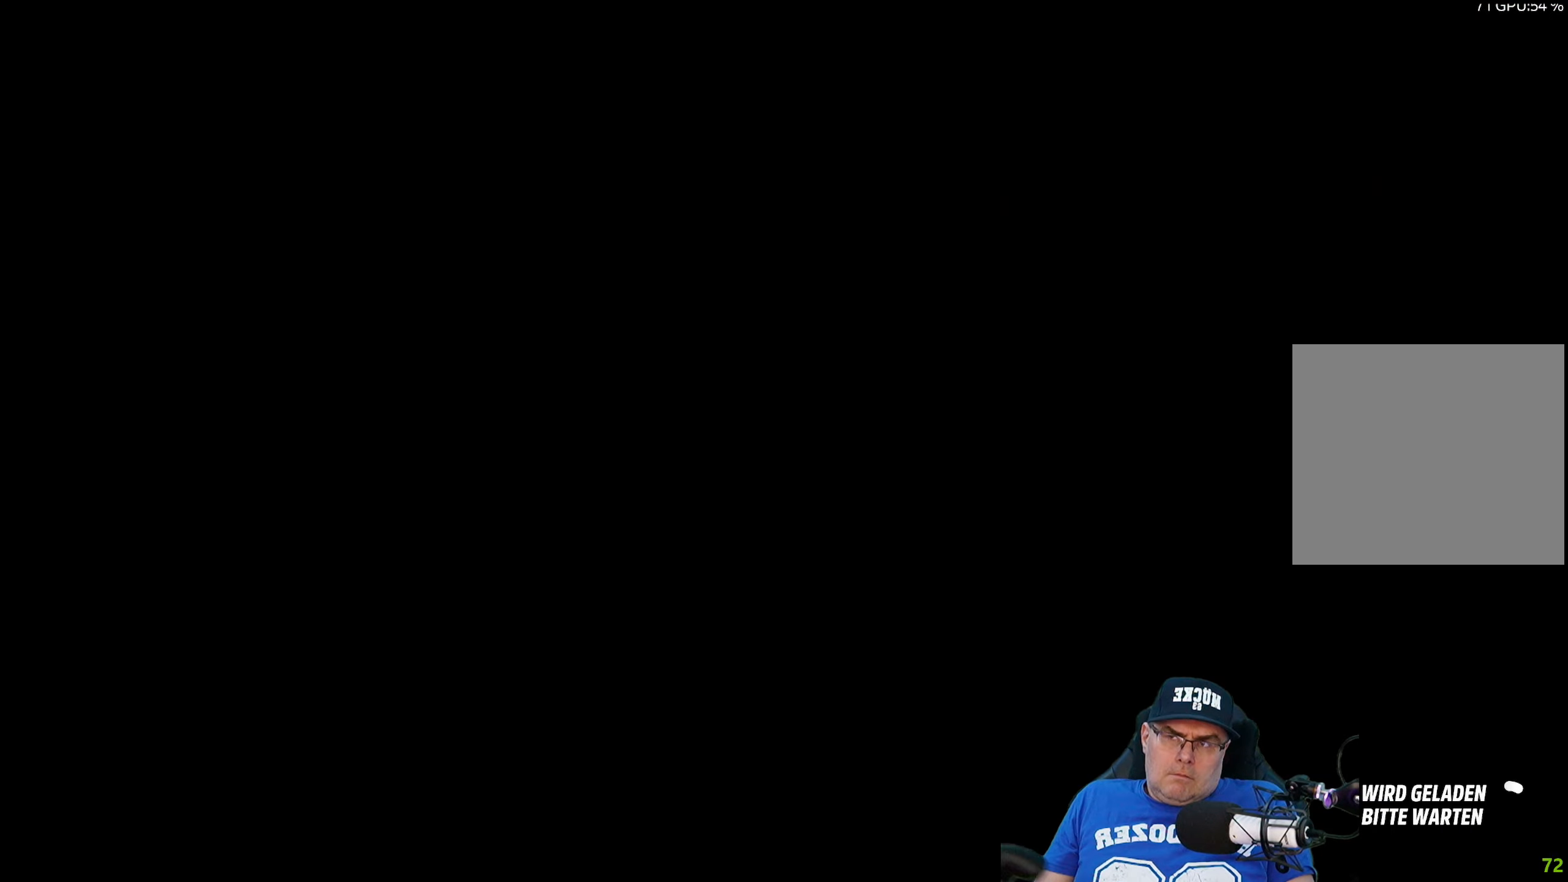
{"buttons": [], "left_stick": "center", "right_stick": "center", "events": []}
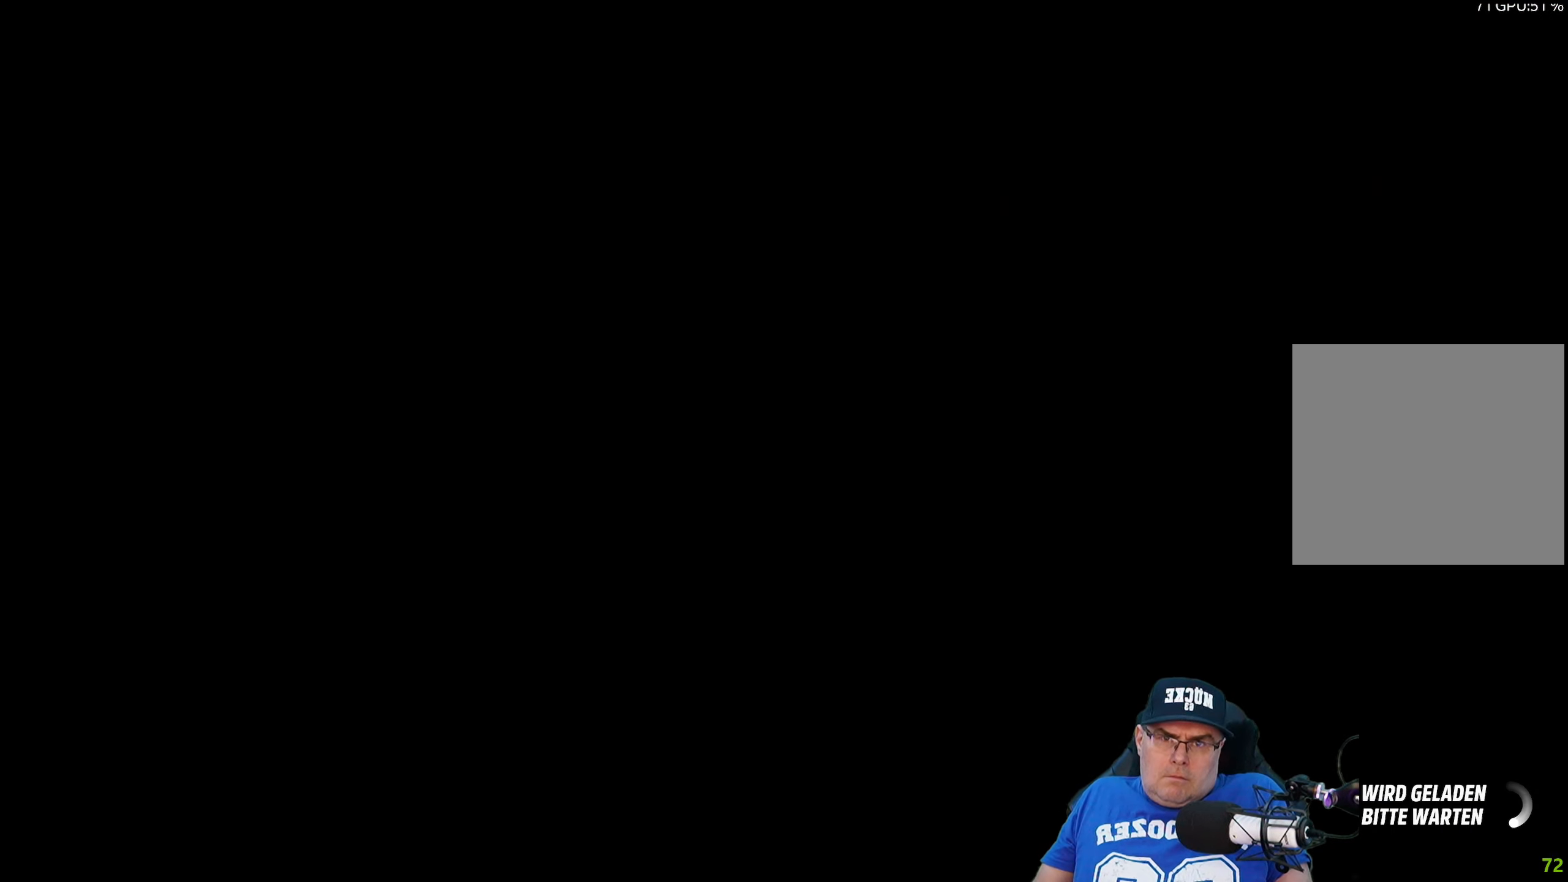
{"buttons": [], "left_stick": "center", "right_stick": "center", "events": []}
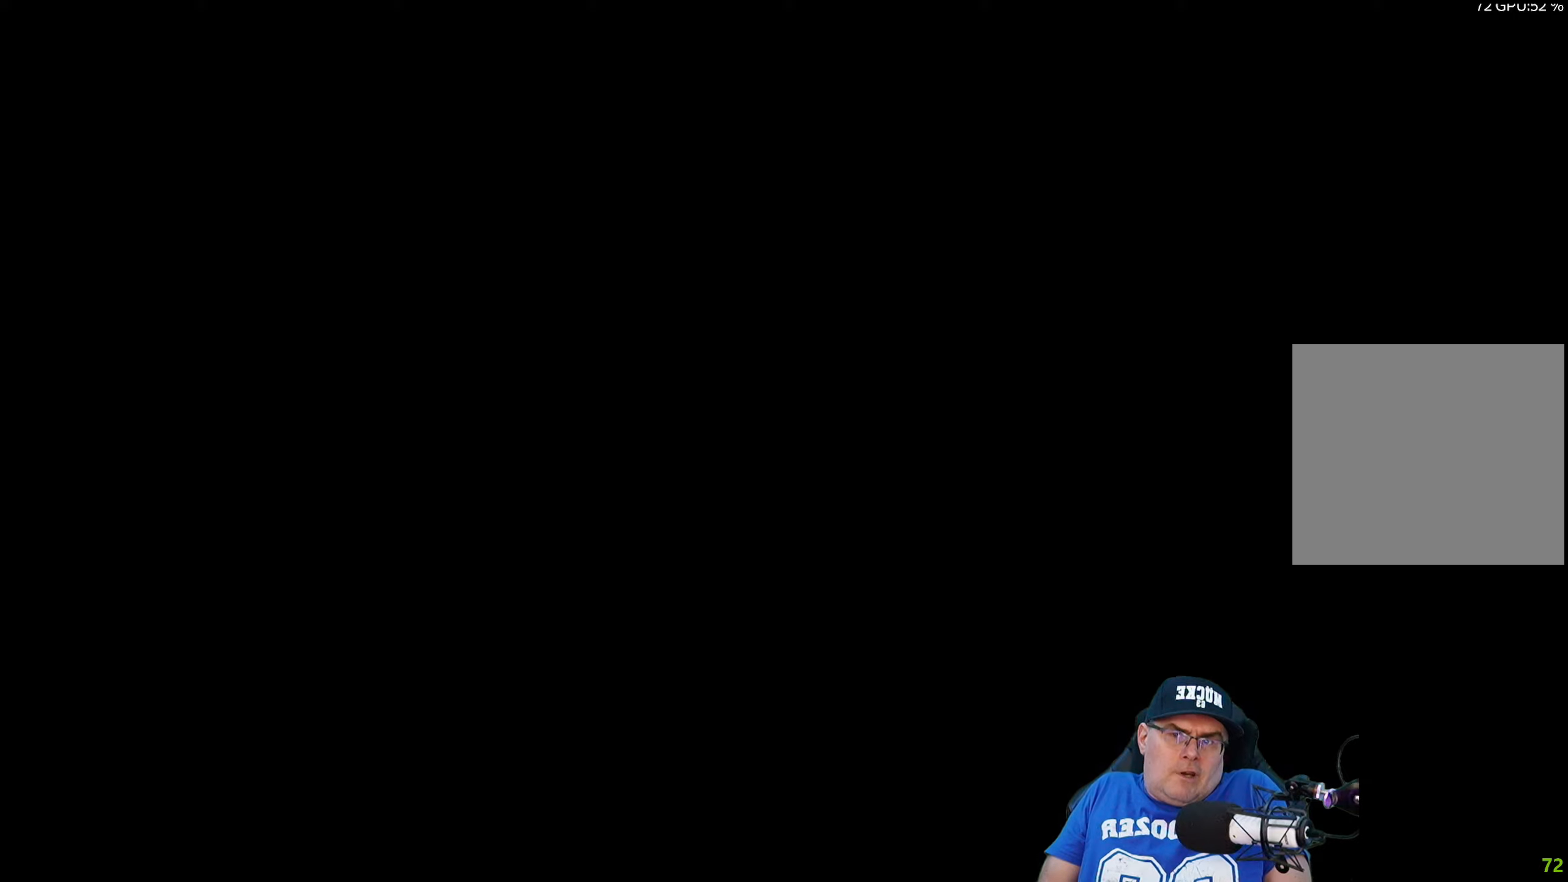
{"buttons": [], "left_stick": "center", "right_stick": "center", "events": []}
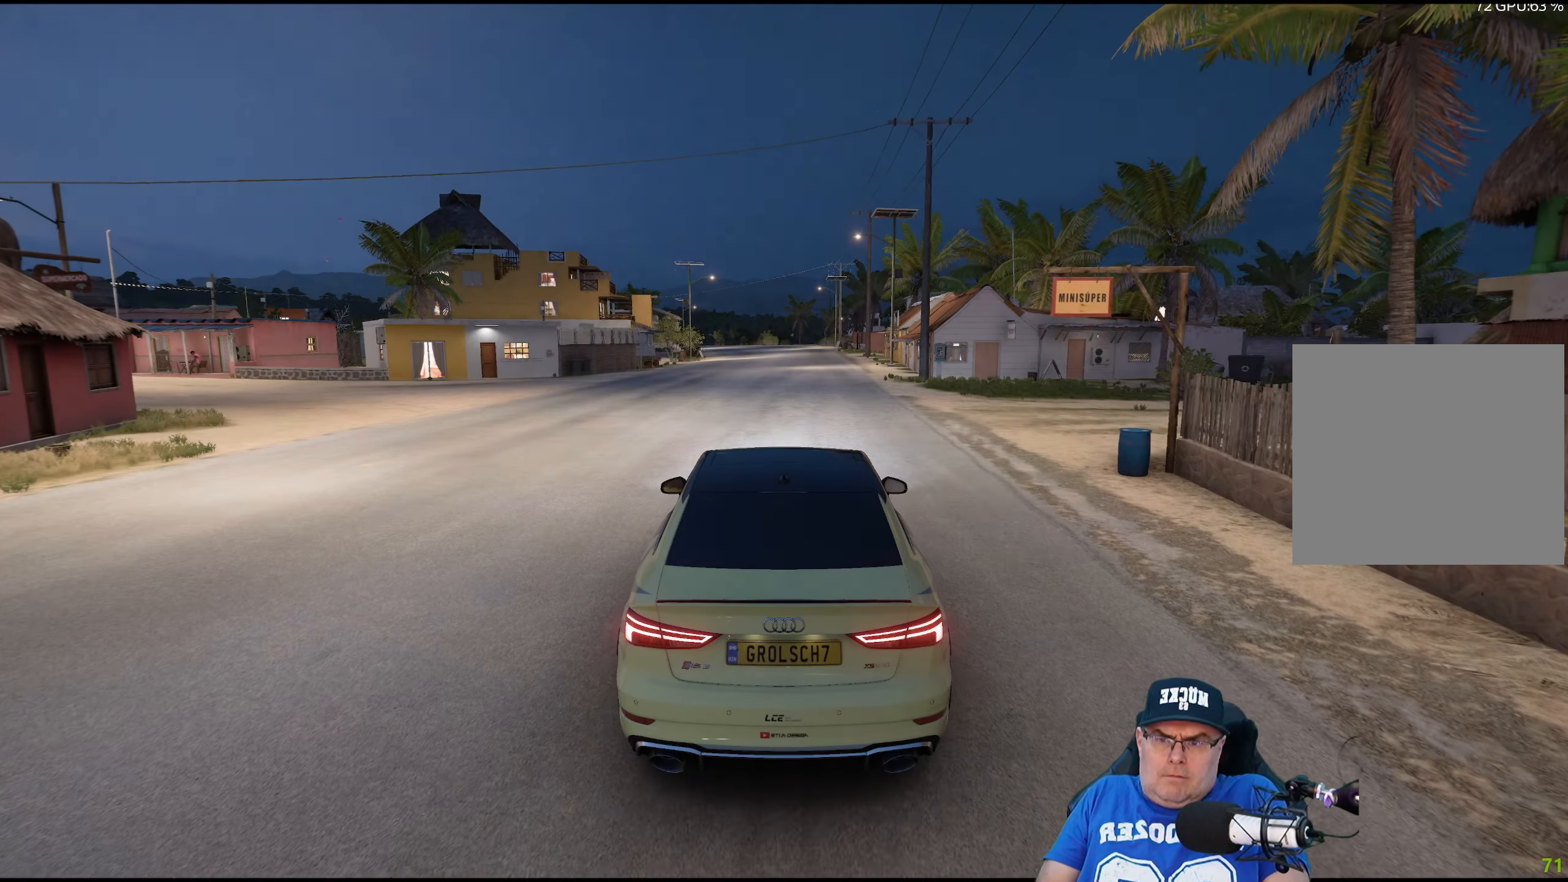
{"buttons": [], "left_stick": "center", "right_stick": "center", "events": []}
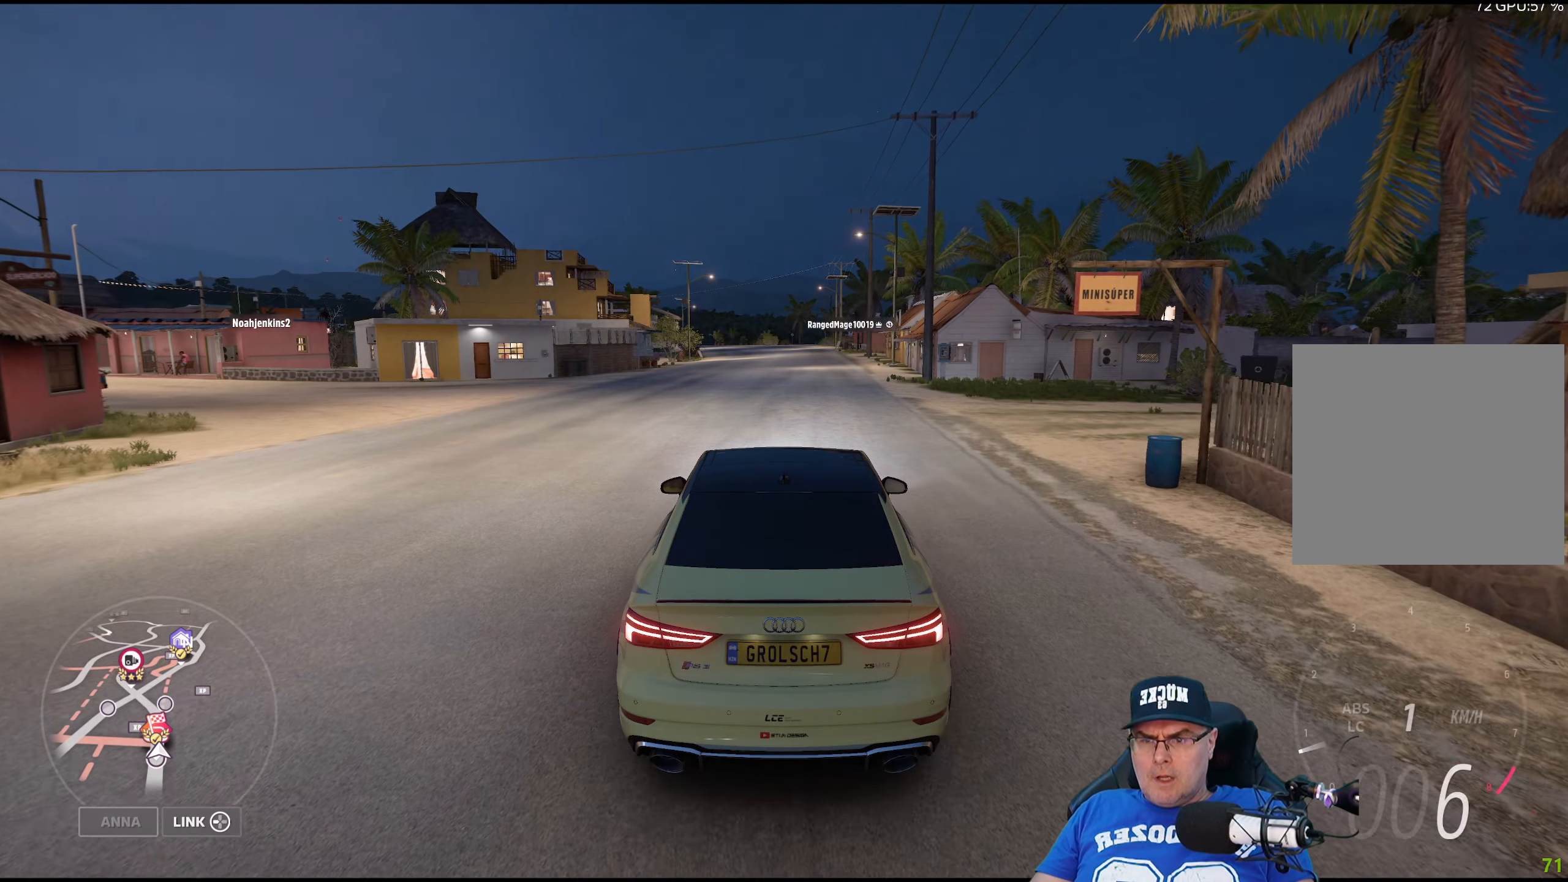
{"buttons": [], "left_stick": "center", "right_stick": "center", "events": []}
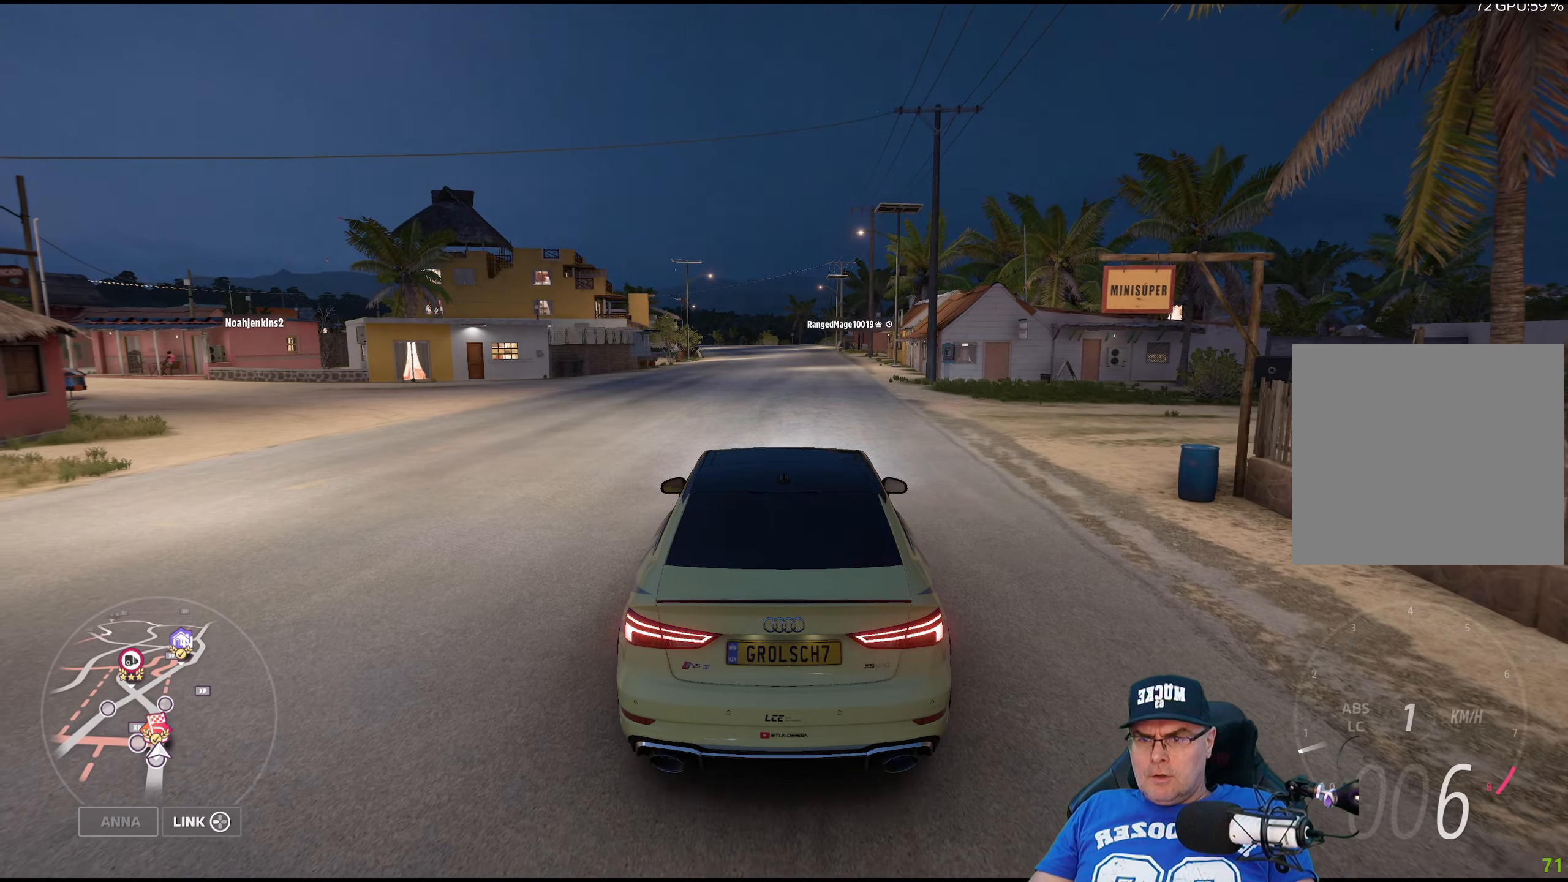
{"buttons": ["R2"], "left_stick": "center", "right_stick": "center", "events": [[16, "R2", "down"]]}
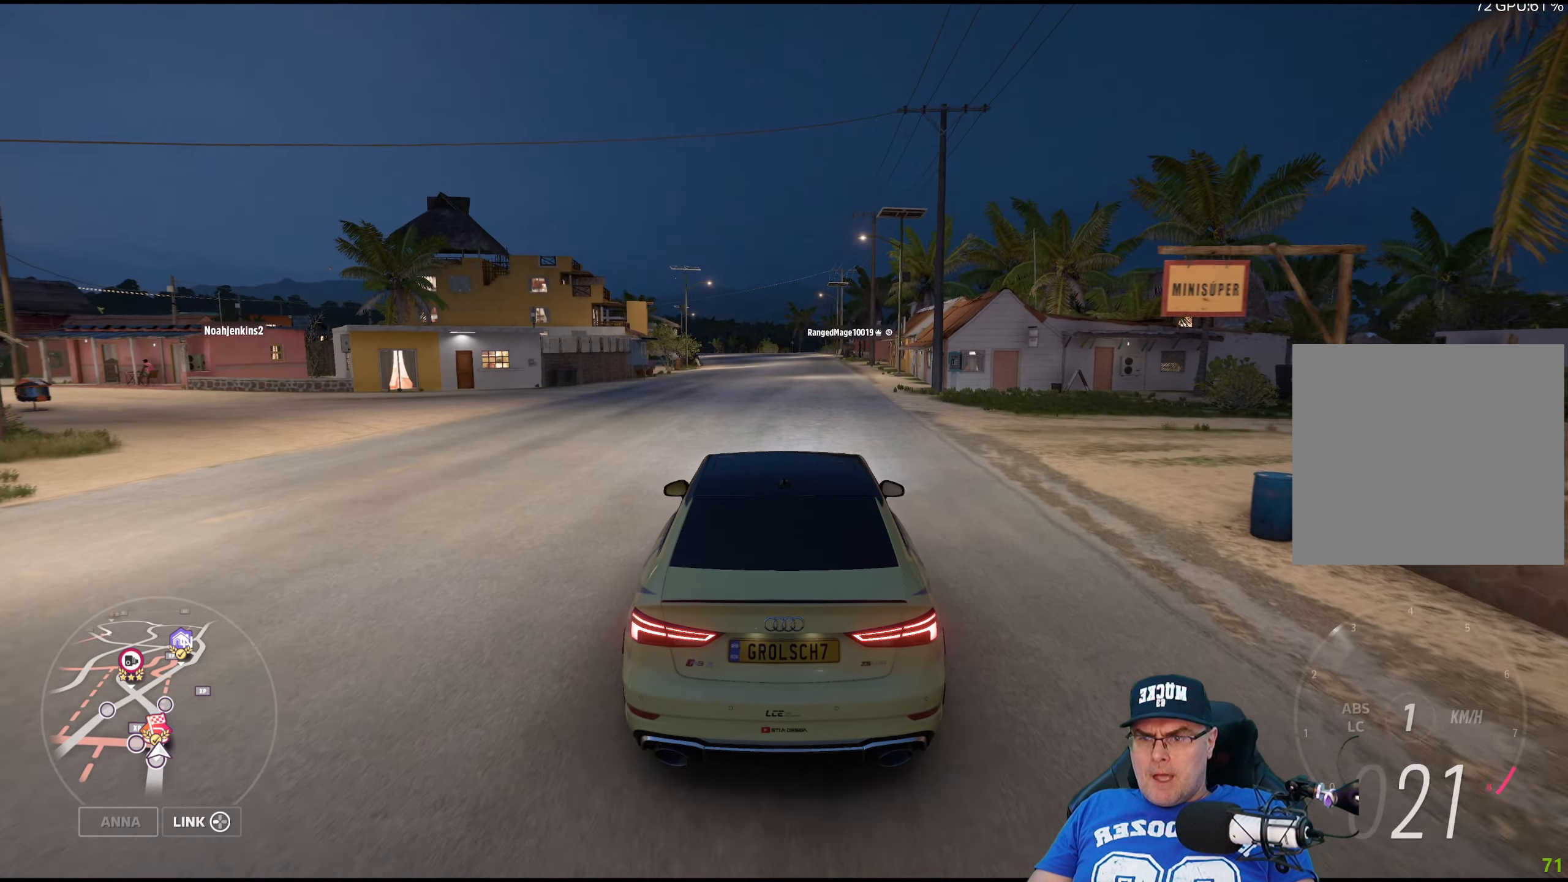
{"buttons": ["R2"], "left_stick": "center", "right_stick": "center", "events": []}
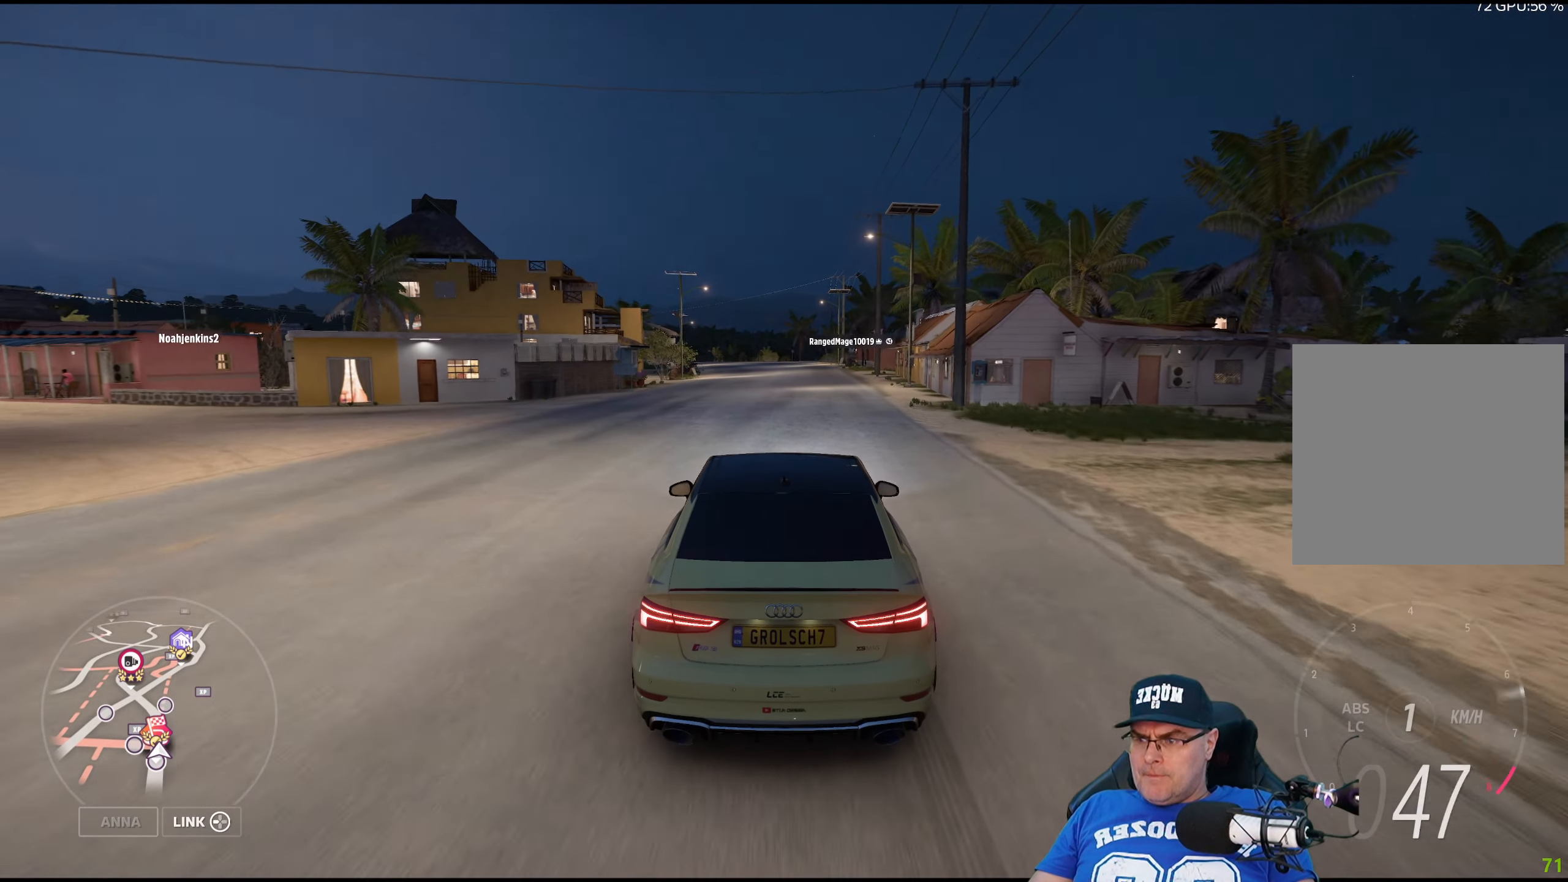
{"buttons": ["R2"], "left_stick": "center", "right_stick": "center", "events": []}